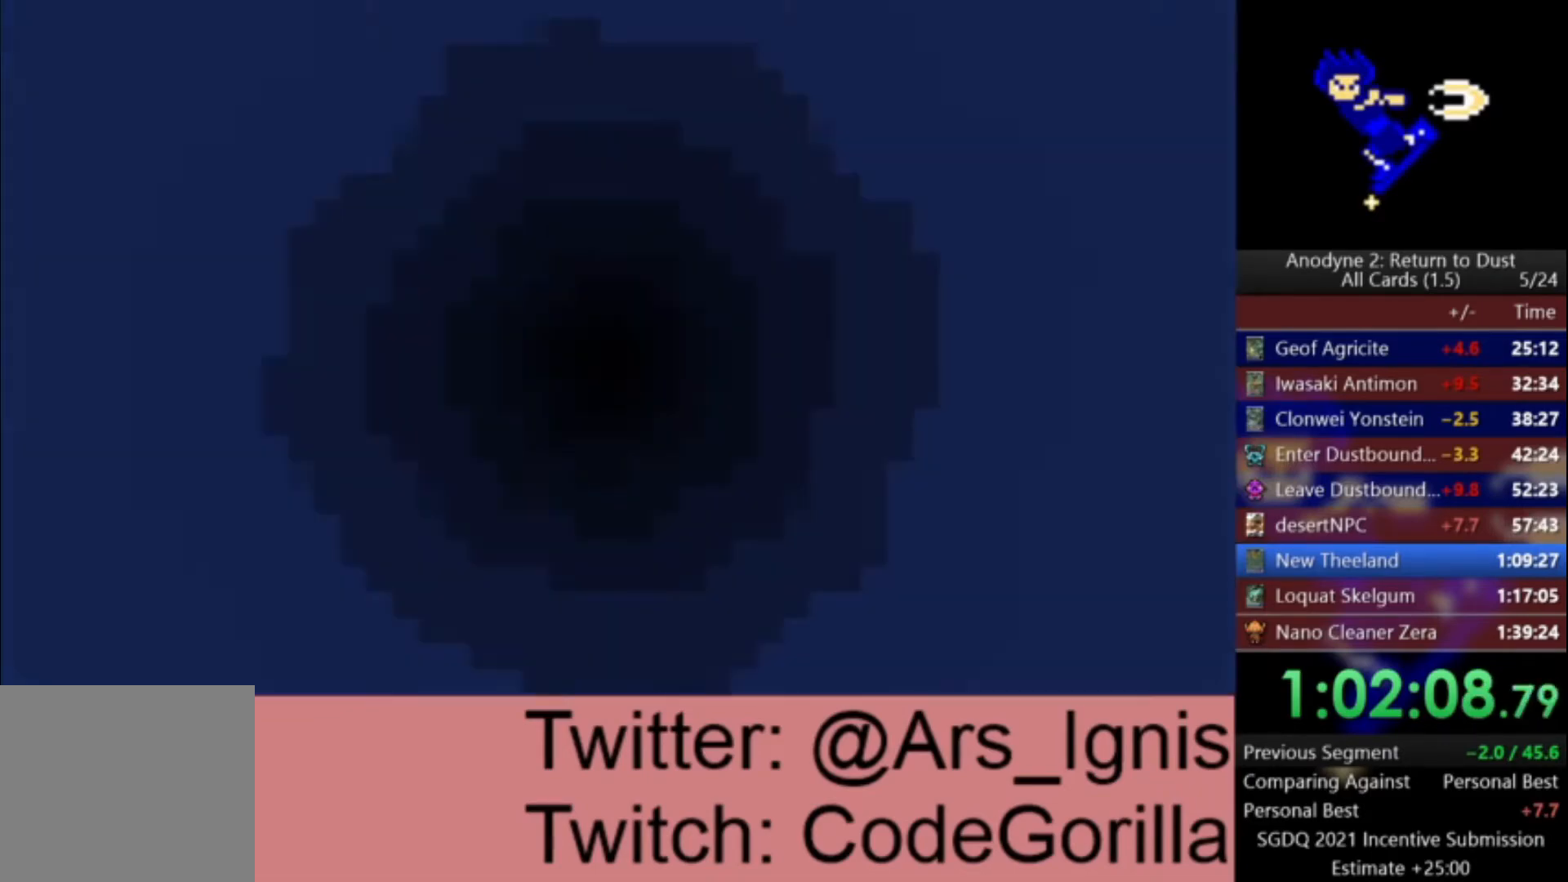
Gameplay with a controller (Xbox layout); each line is a JSON object with the inputs held at the frame after it. "events" lists button and stick changes between this image and that frame as [ms after this image, input, new state], when the widget could be followed in between.
{"buttons": ["DPAD_UP"], "left_stick": "center", "right_stick": "center", "events": [[34, "DPAD_UP", "down"]]}
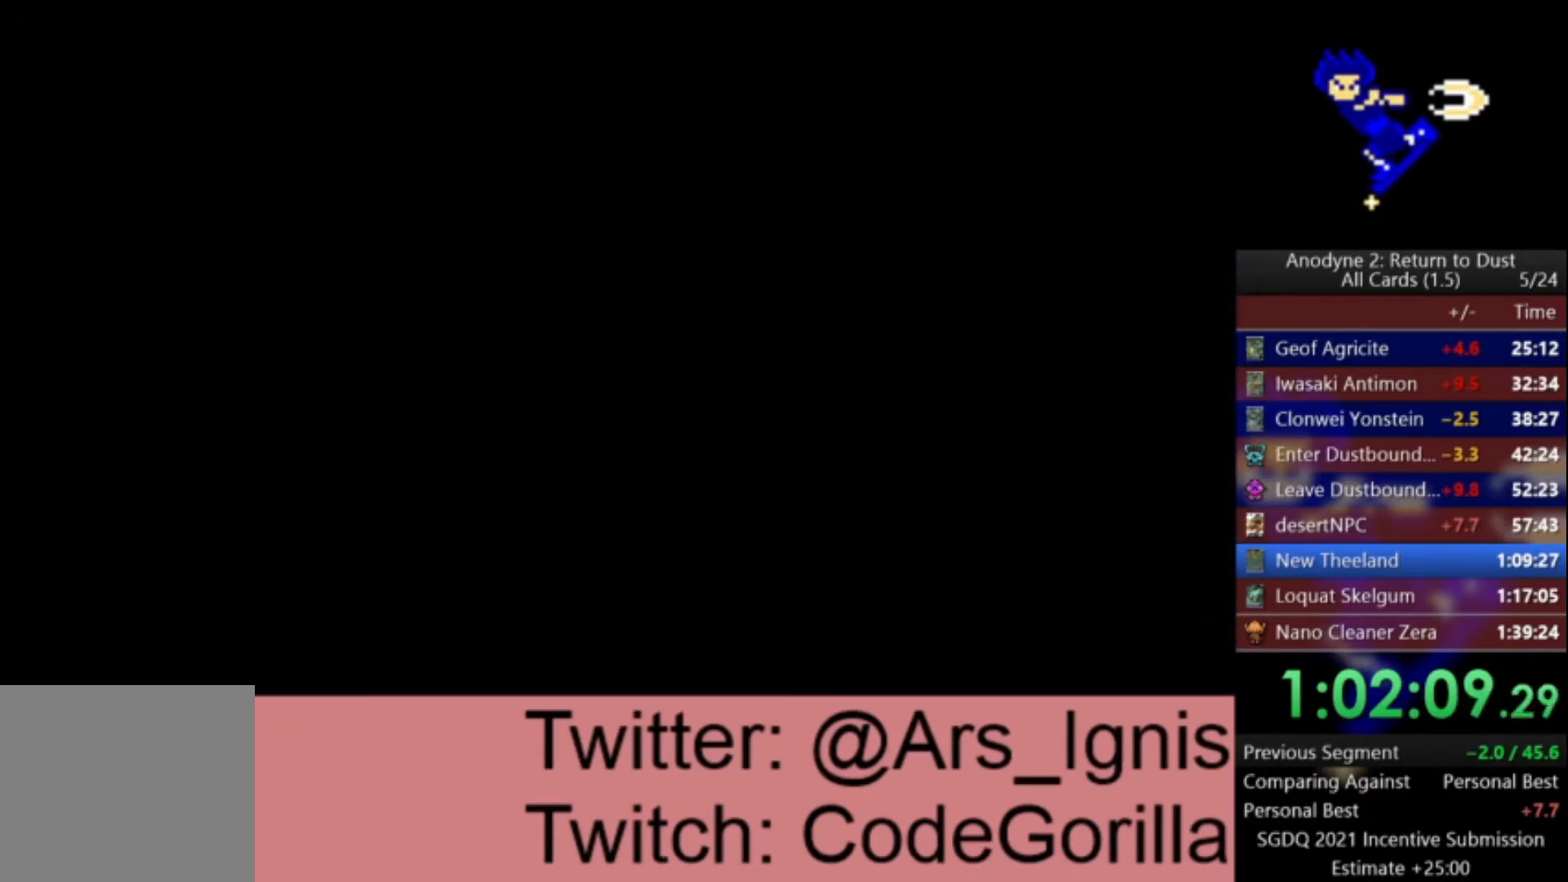
{"buttons": ["DPAD_UP"], "left_stick": "center", "right_stick": "center", "events": []}
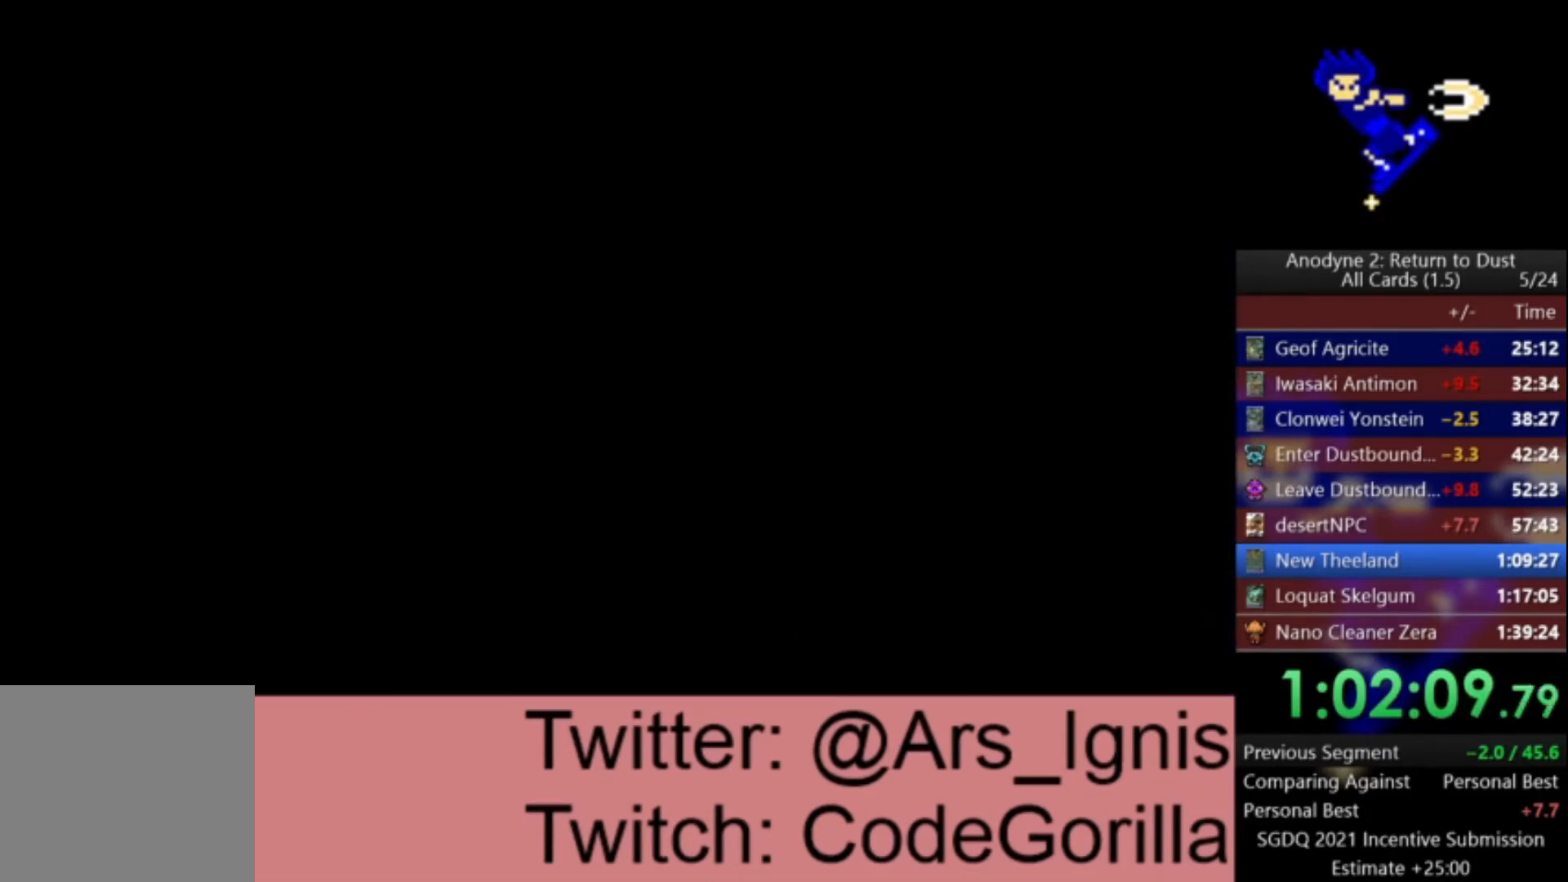
{"buttons": ["DPAD_UP"], "left_stick": "center", "right_stick": "center", "events": []}
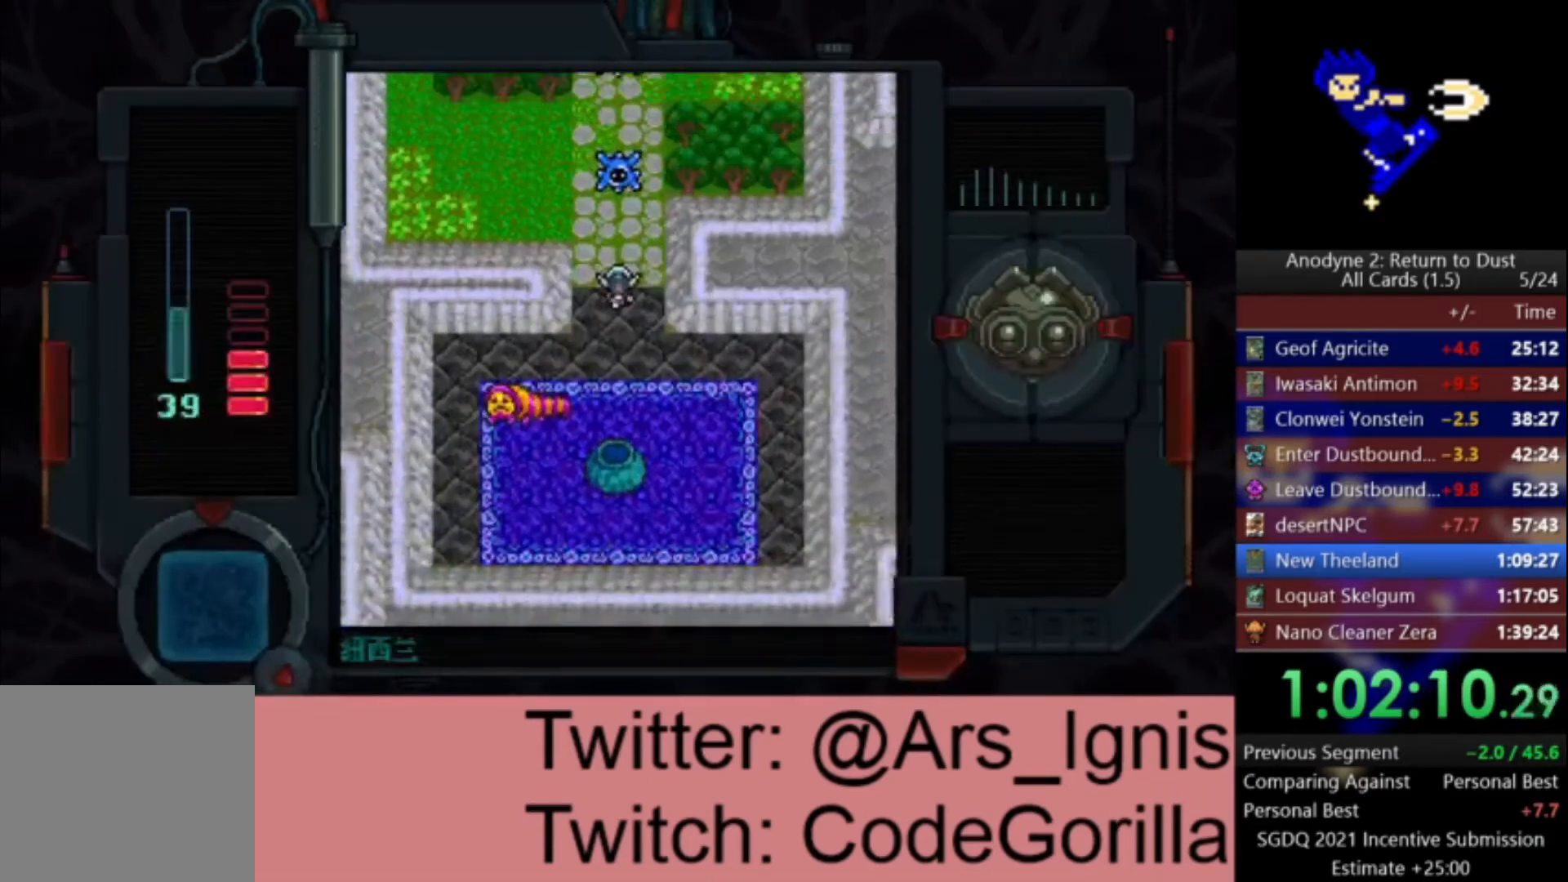
{"buttons": ["DPAD_UP"], "left_stick": "center", "right_stick": "center", "events": []}
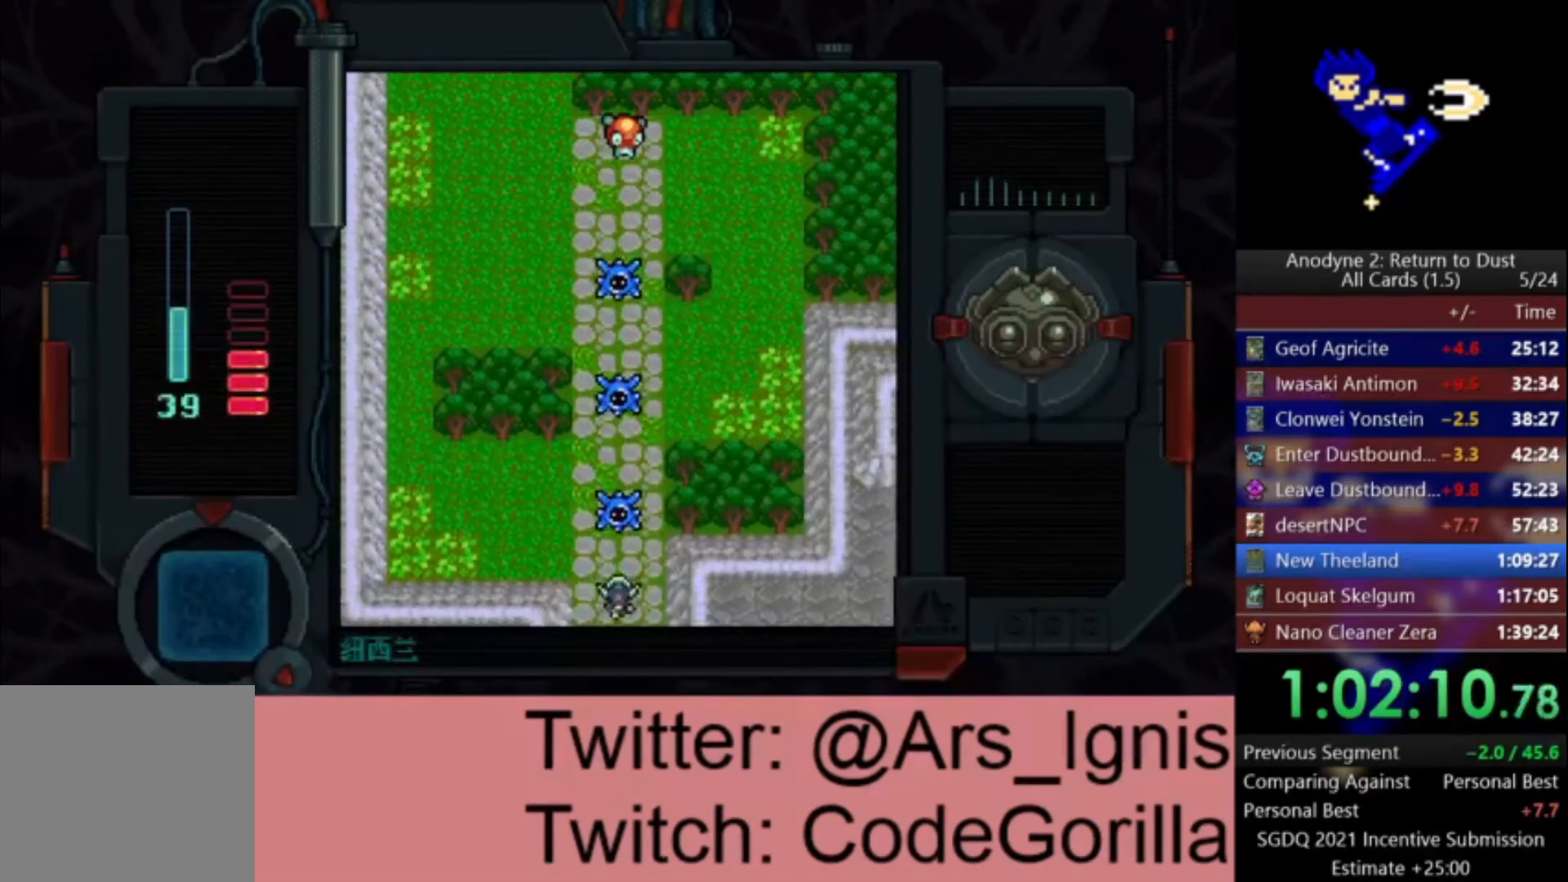
{"buttons": ["DPAD_LEFT"], "left_stick": "center", "right_stick": "center", "events": [[167, "DPAD_LEFT", "down"], [267, "DPAD_UP", "up"]]}
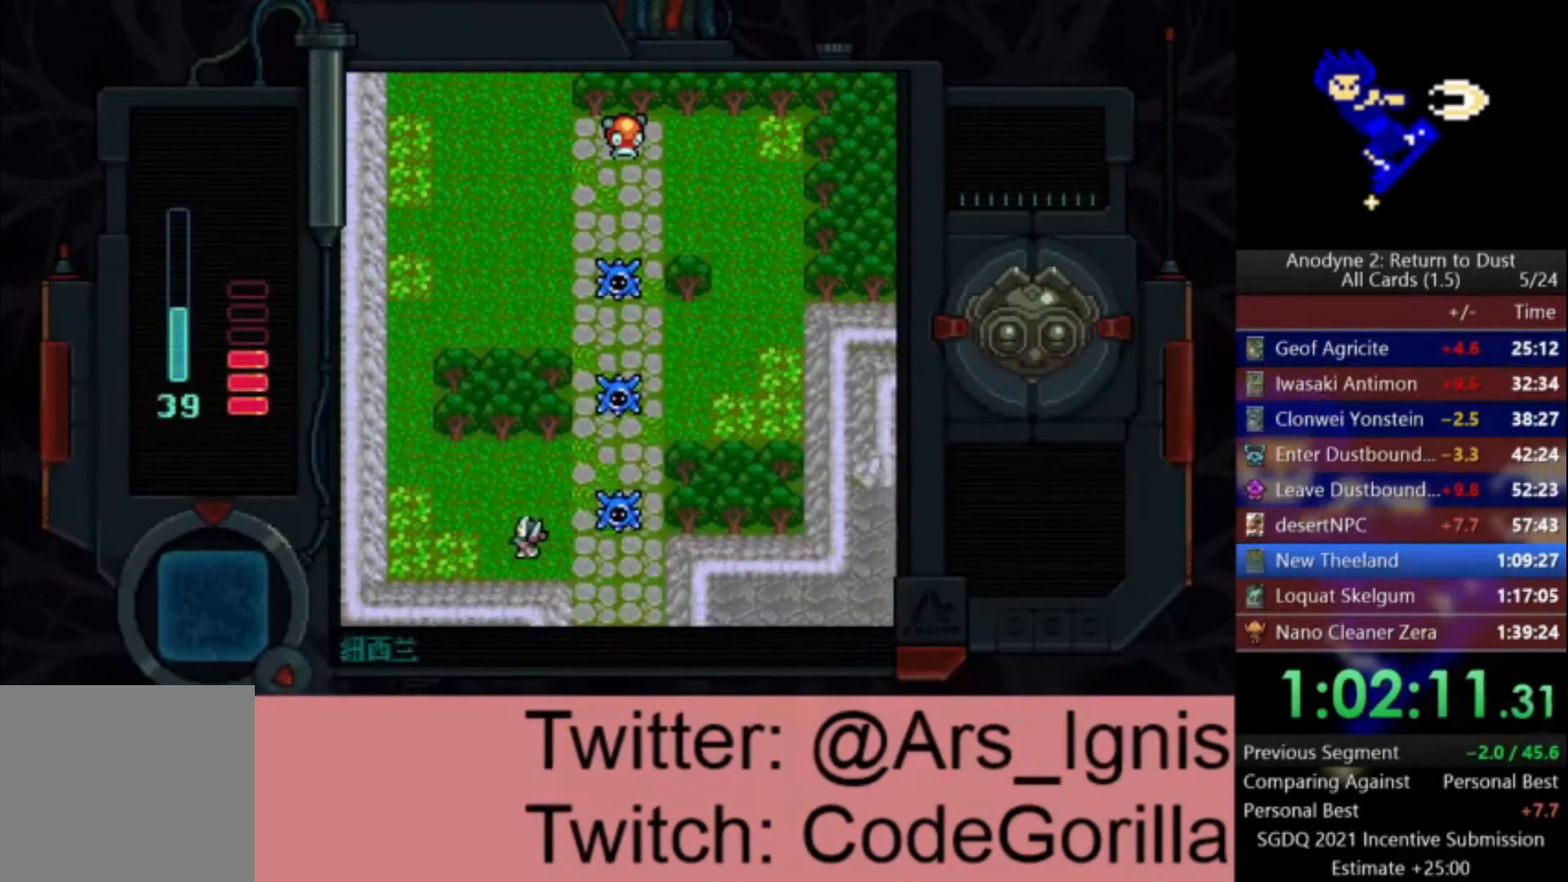
{"buttons": ["DPAD_UP", "DPAD_LEFT"], "left_stick": "center", "right_stick": "center", "events": [[167, "DPAD_UP", "down"]]}
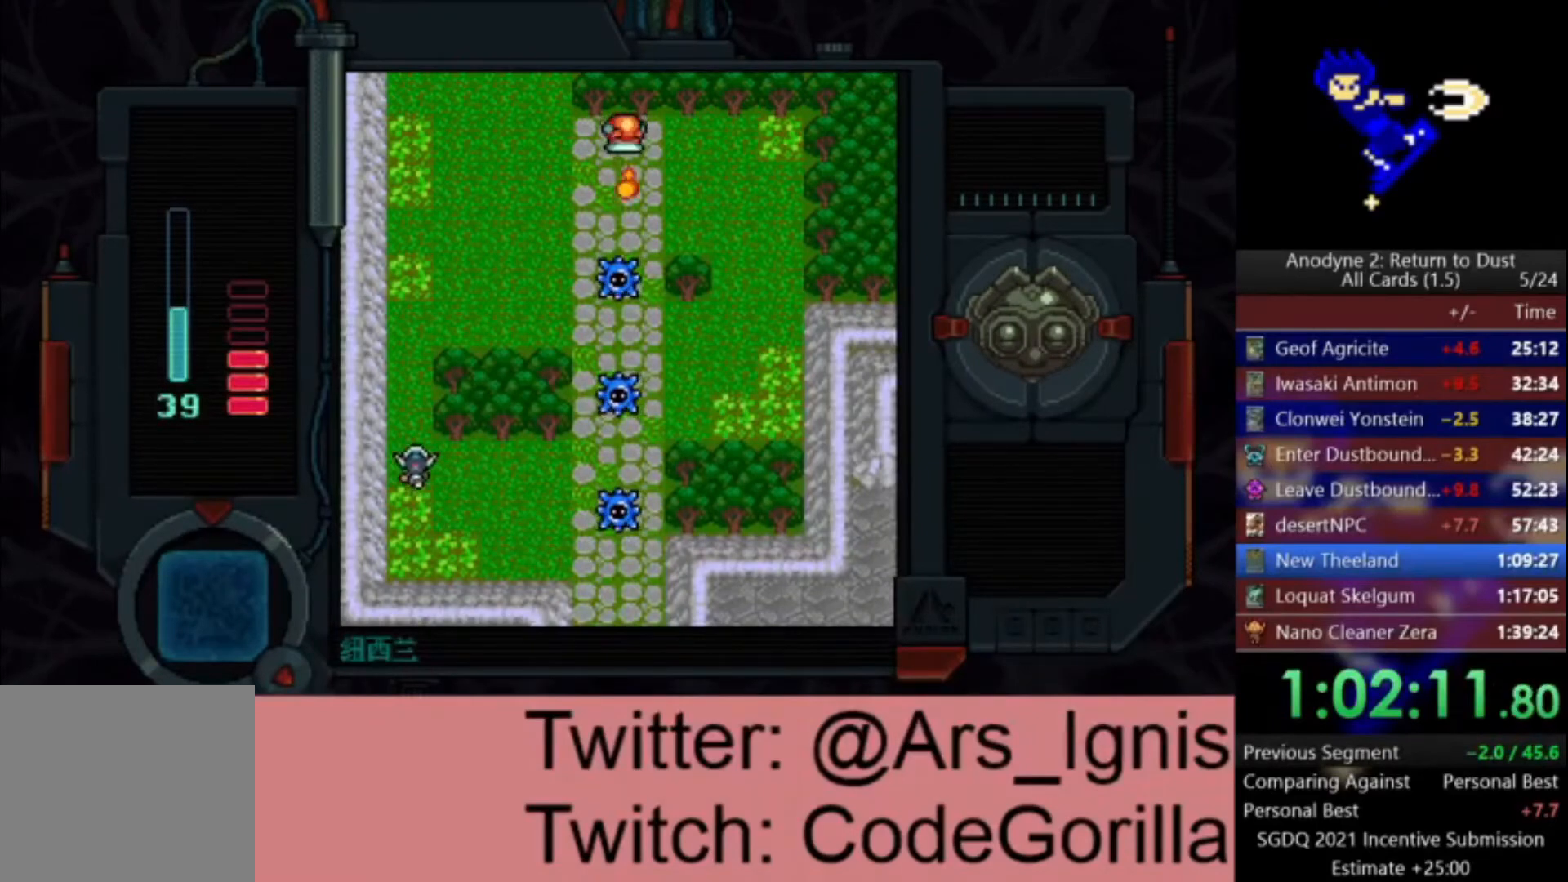
{"buttons": ["DPAD_UP"], "left_stick": "center", "right_stick": "center", "events": [[101, "DPAD_LEFT", "up"]]}
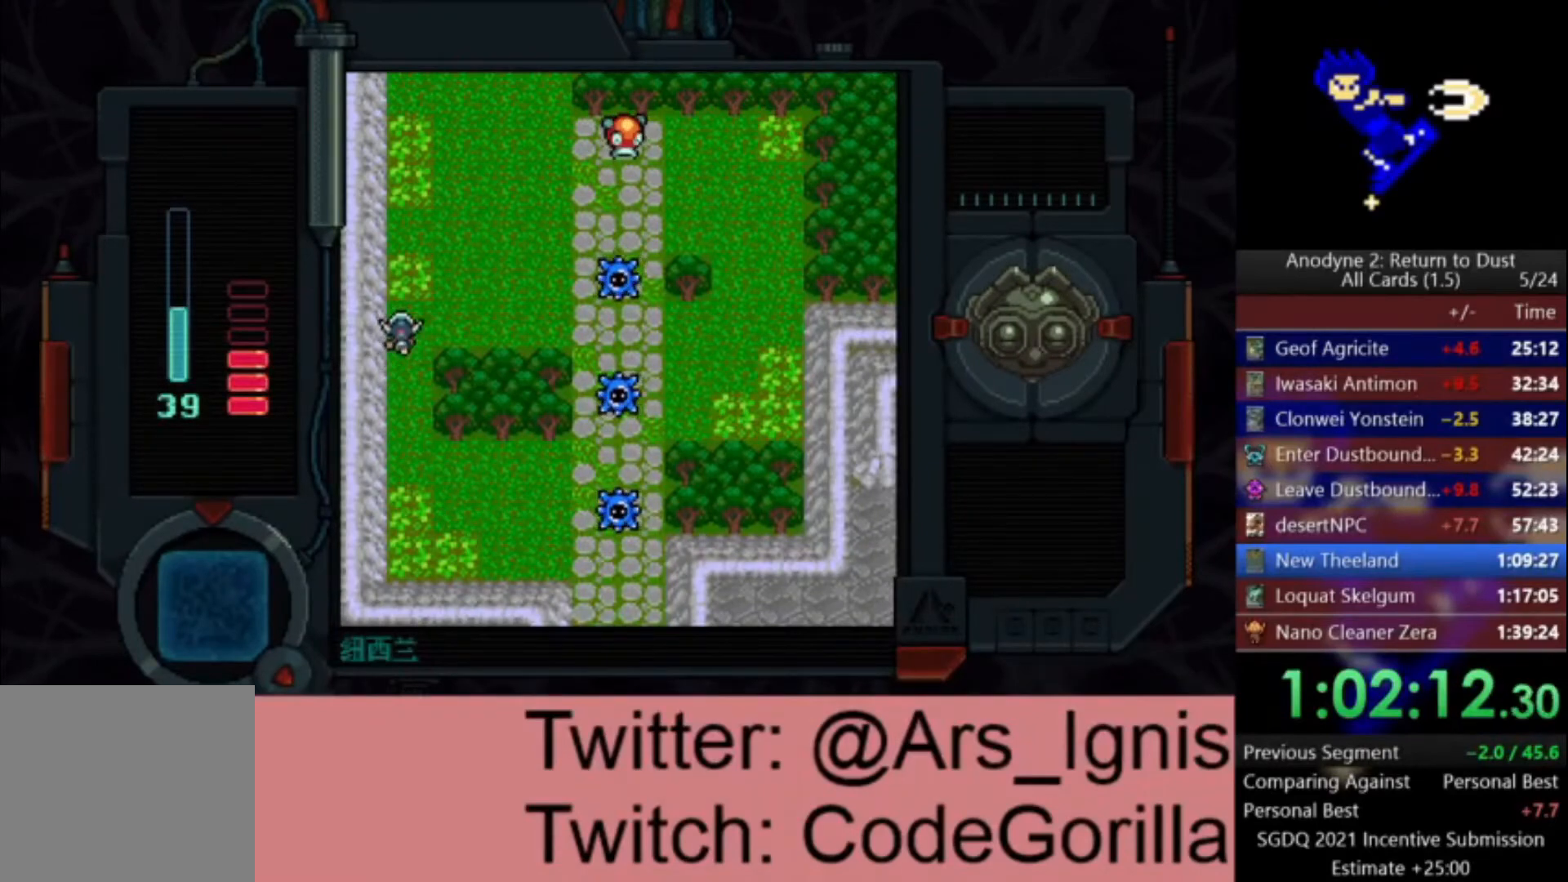
{"buttons": ["DPAD_UP", "DPAD_RIGHT"], "left_stick": "center", "right_stick": "center", "events": [[167, "DPAD_RIGHT", "down"]]}
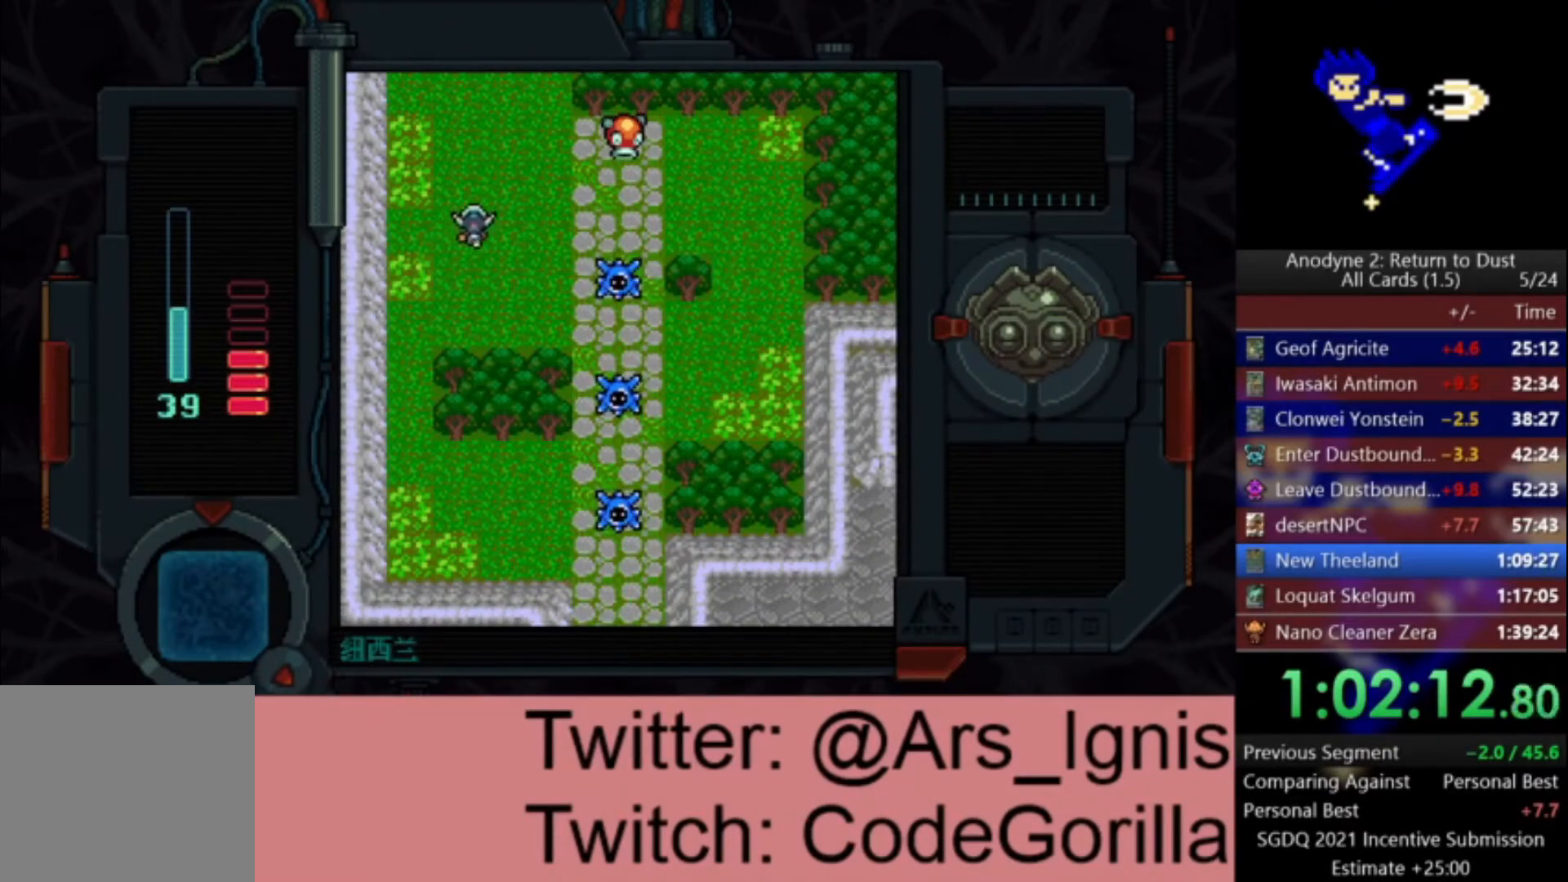
{"buttons": ["DPAD_UP"], "left_stick": "center", "right_stick": "center", "events": [[234, "DPAD_RIGHT", "up"]]}
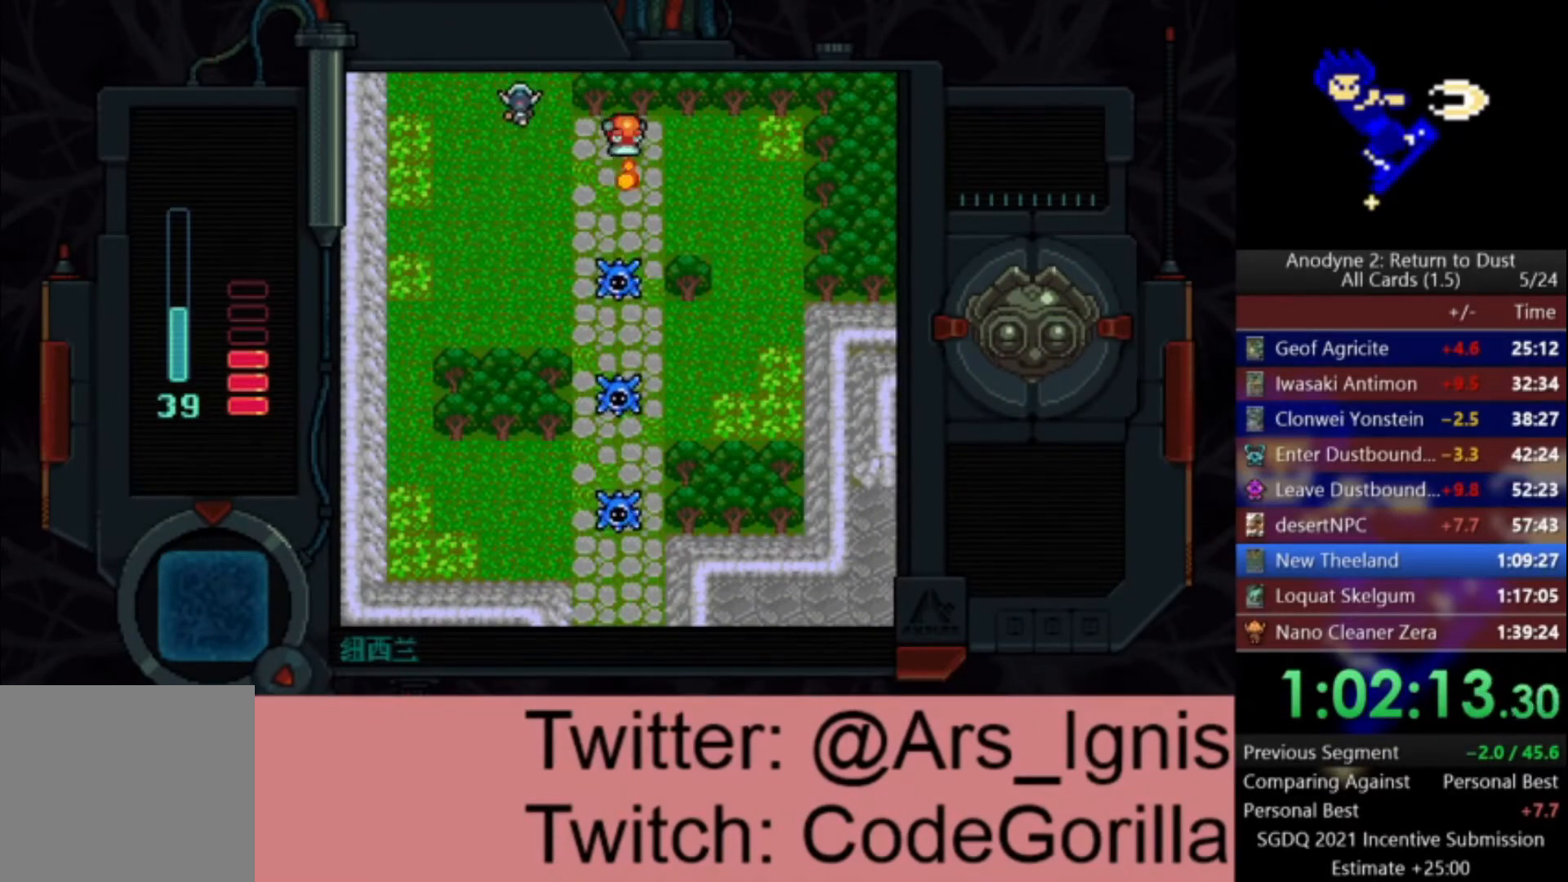
{"buttons": ["DPAD_UP"], "left_stick": "center", "right_stick": "center", "events": []}
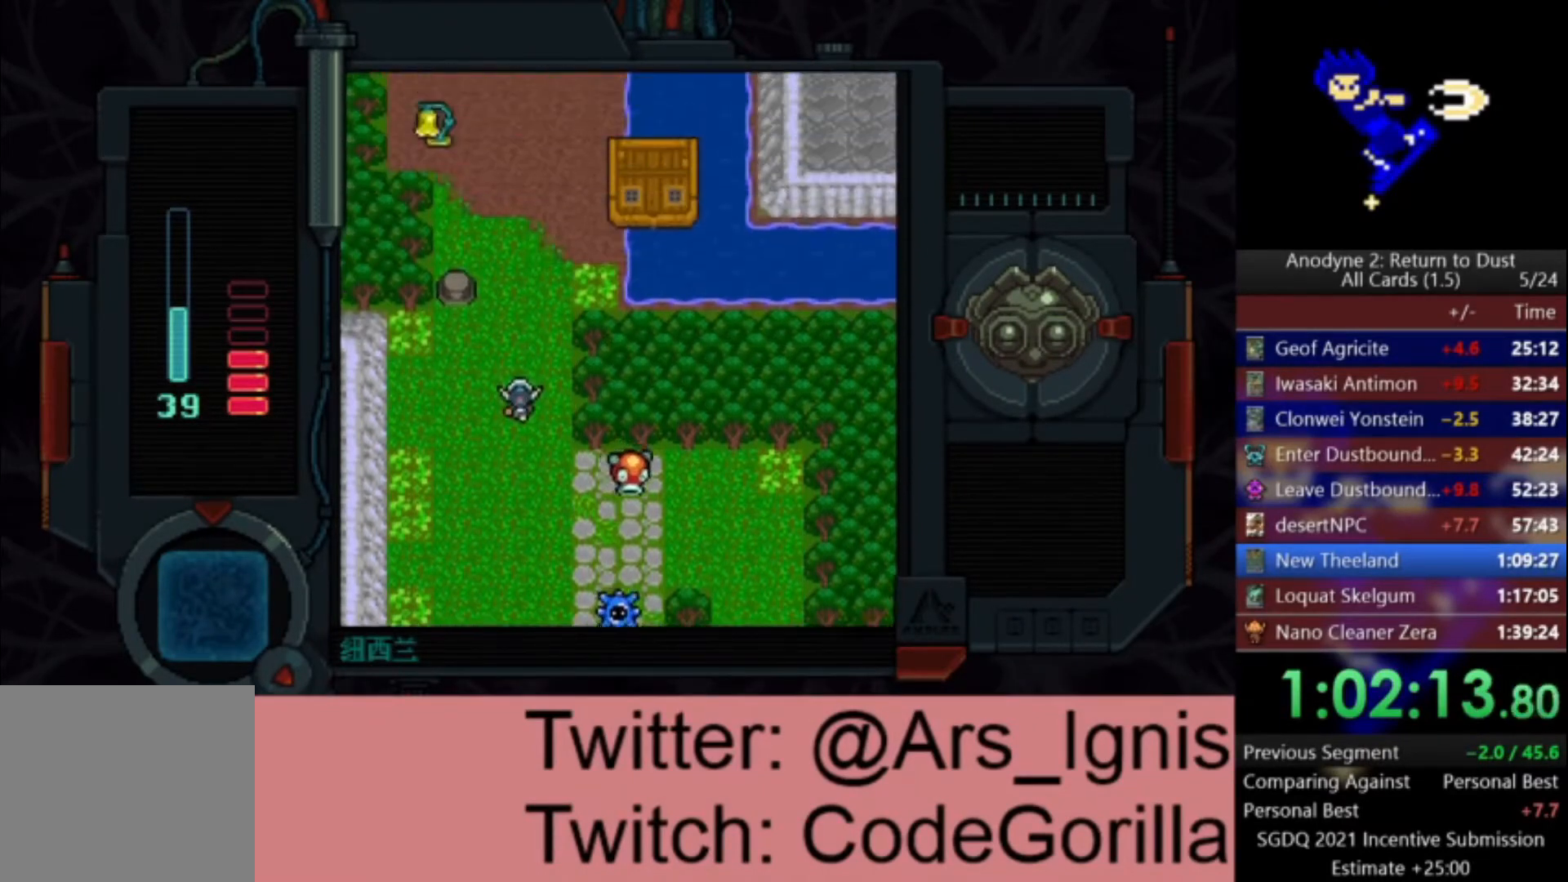
{"buttons": ["DPAD_UP"], "left_stick": "center", "right_stick": "center", "events": []}
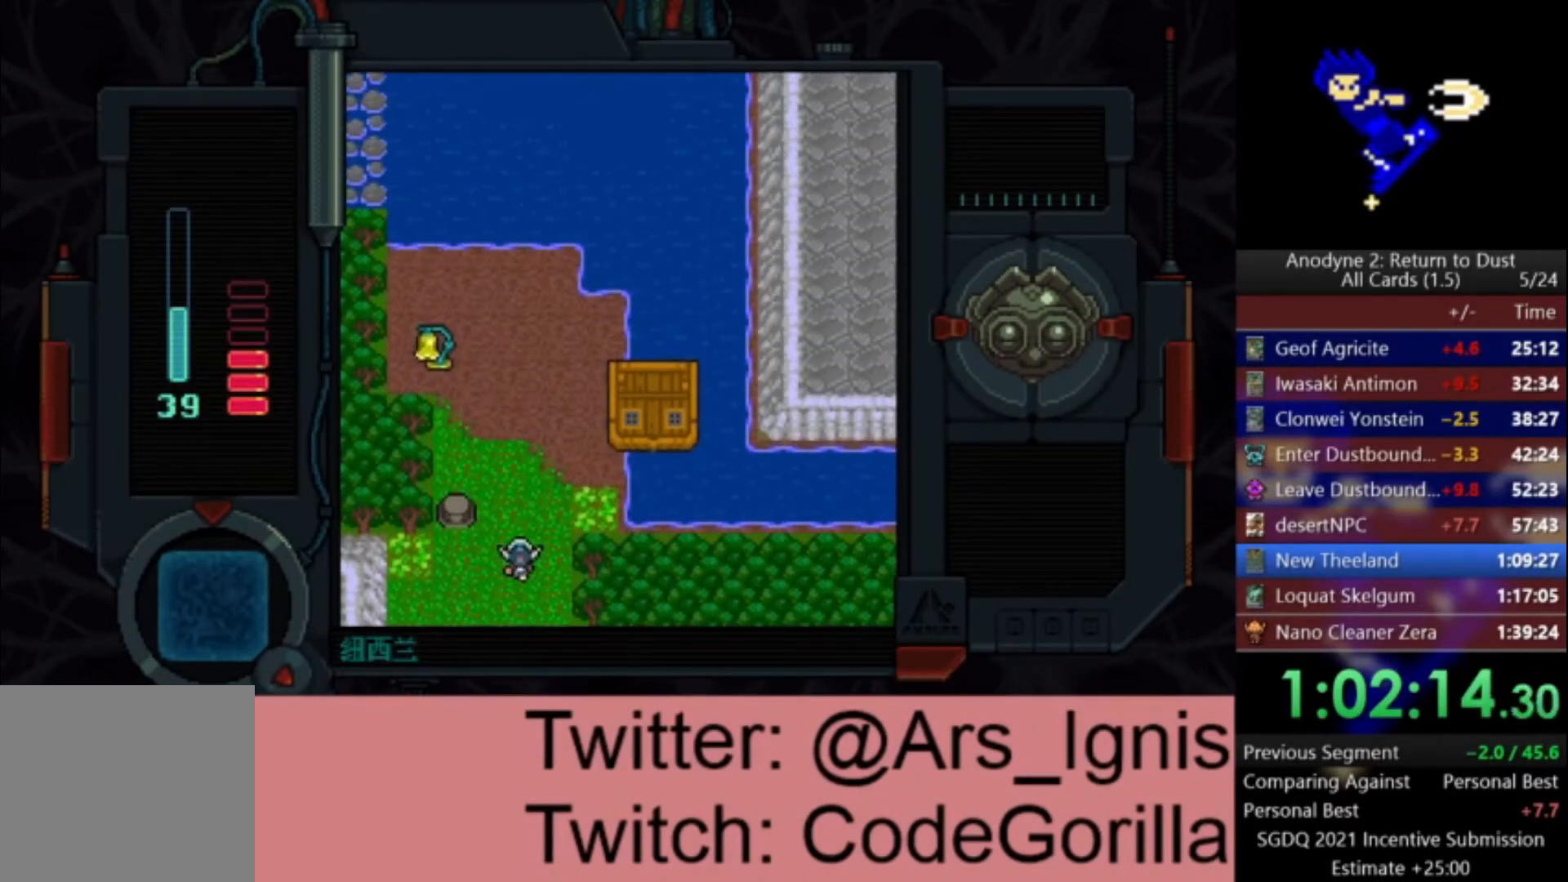
{"buttons": ["DPAD_UP"], "left_stick": "center", "right_stick": "center", "events": [[100, "DPAD_RIGHT", "down"], [300, "DPAD_RIGHT", "up"]]}
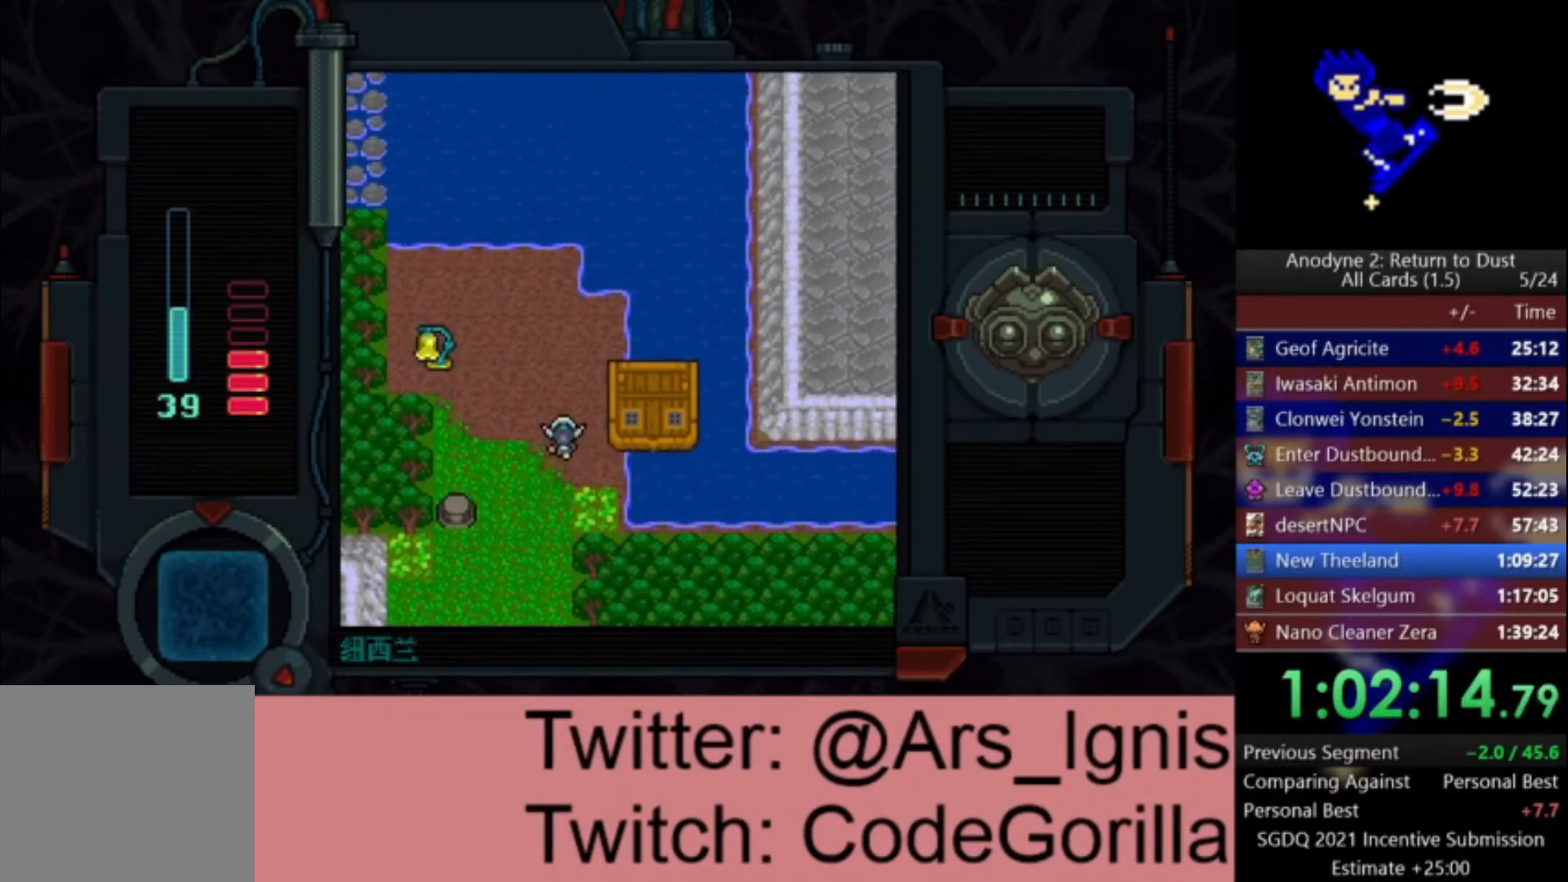
{"buttons": ["X", "DPAD_DOWN"], "left_stick": "center", "right_stick": "center", "events": [[34, "DPAD_RIGHT", "down"], [301, "DPAD_UP", "up"], [401, "DPAD_DOWN", "down"], [468, "DPAD_RIGHT", "up"], [501, "X", "down"]]}
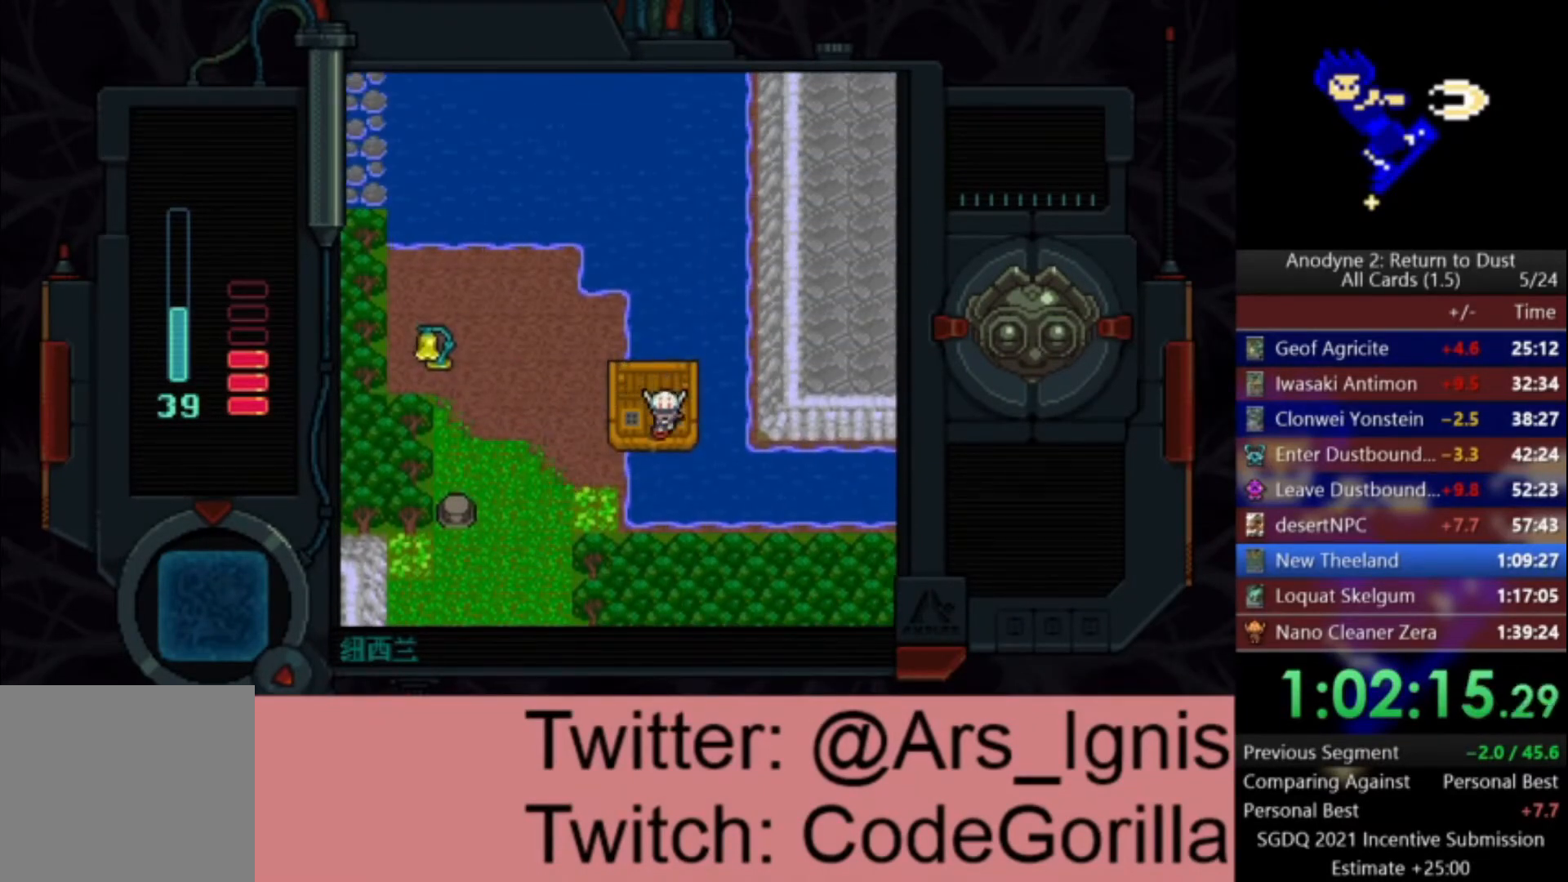
{"buttons": ["X", "DPAD_RIGHT"], "left_stick": "center", "right_stick": "center", "events": [[434, "DPAD_RIGHT", "down"], [434, "X", "up"], [467, "DPAD_DOWN", "up"], [500, "X", "down"]]}
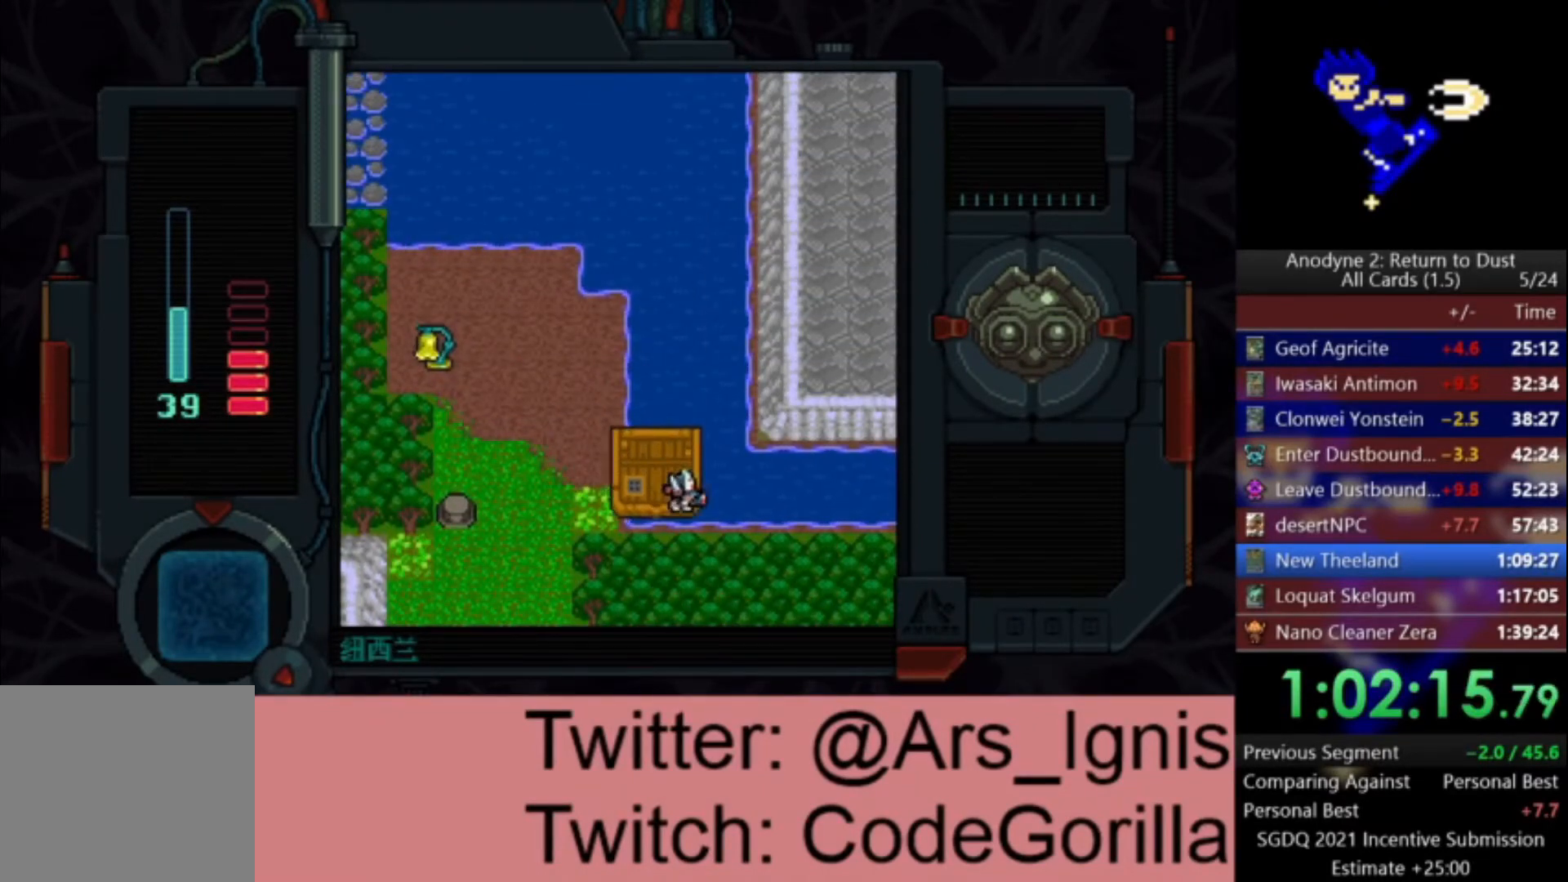
{"buttons": ["X", "DPAD_RIGHT"], "left_stick": "center", "right_stick": "center", "events": []}
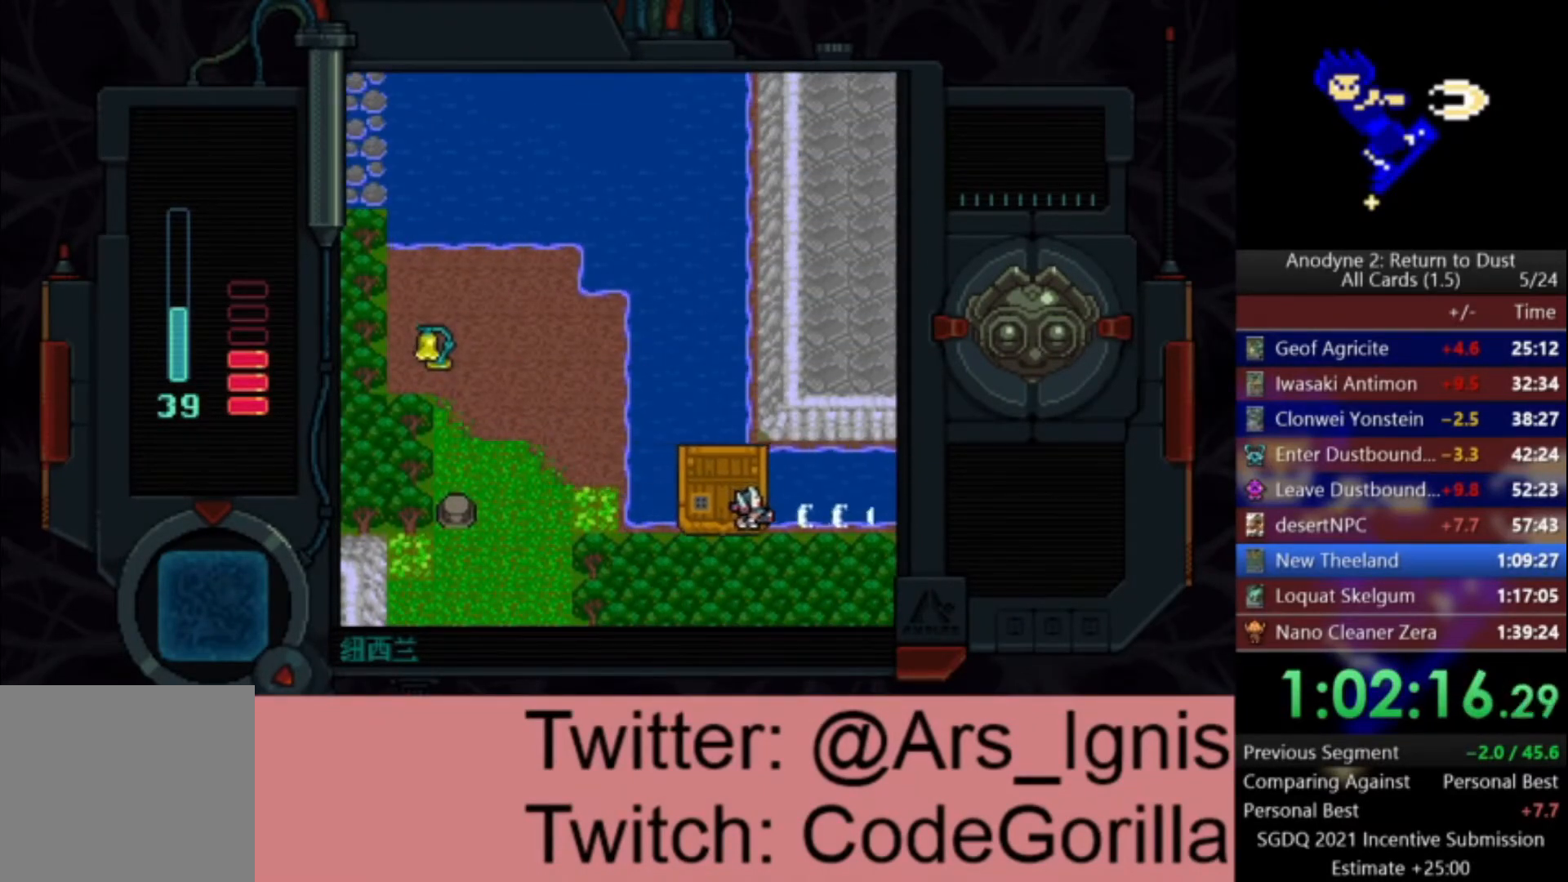
{"buttons": ["X", "DPAD_UP", "DPAD_RIGHT"], "left_stick": "center", "right_stick": "center", "events": [[434, "DPAD_UP", "down"]]}
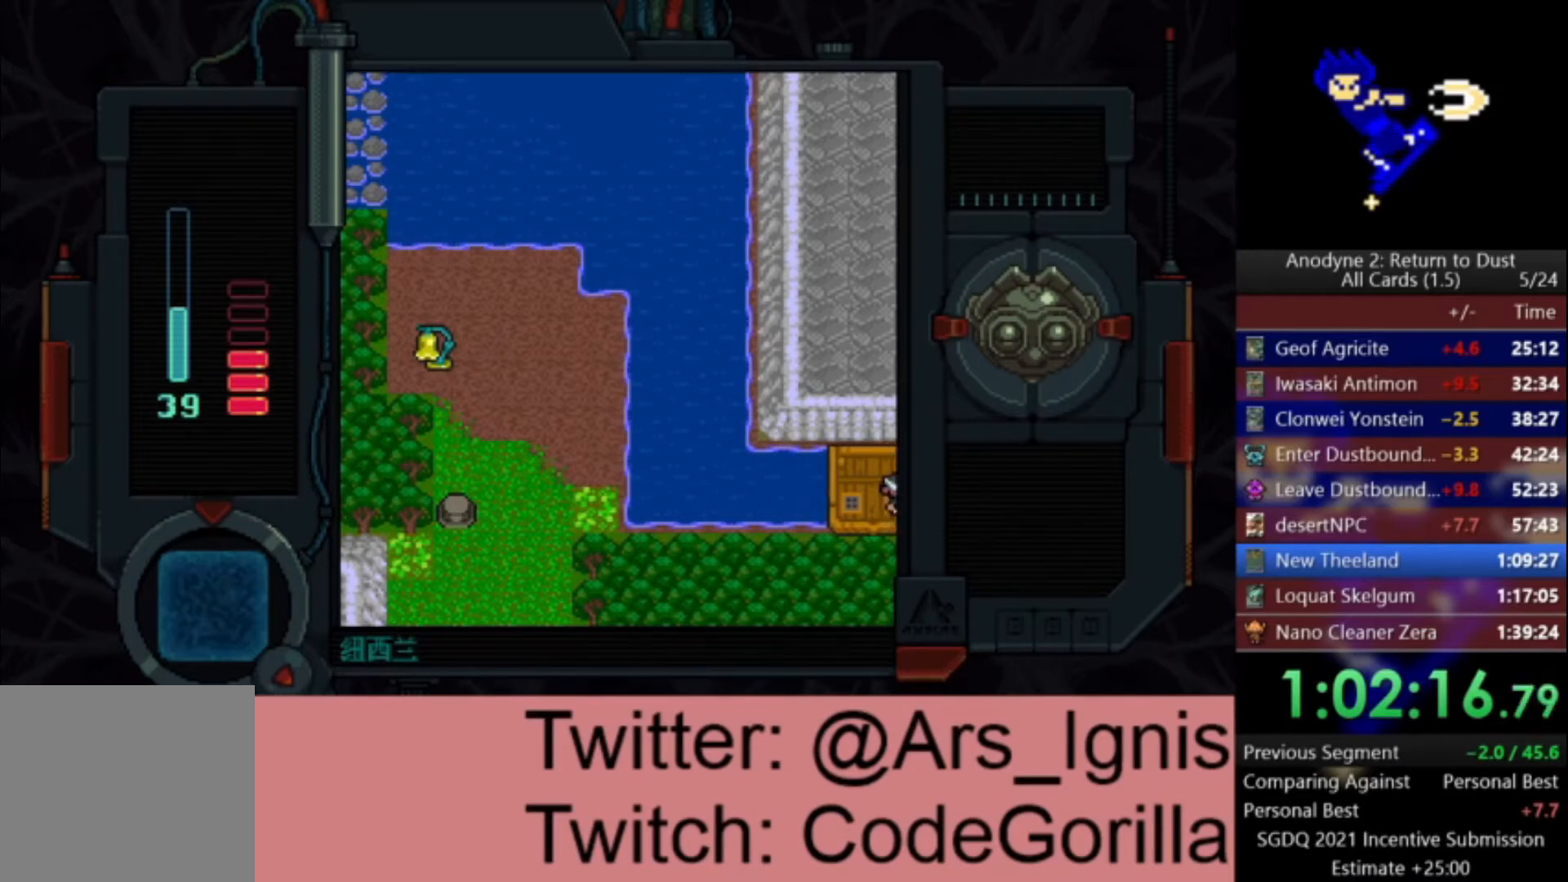
{"buttons": ["X", "DPAD_UP", "DPAD_RIGHT"], "left_stick": "center", "right_stick": "center", "events": []}
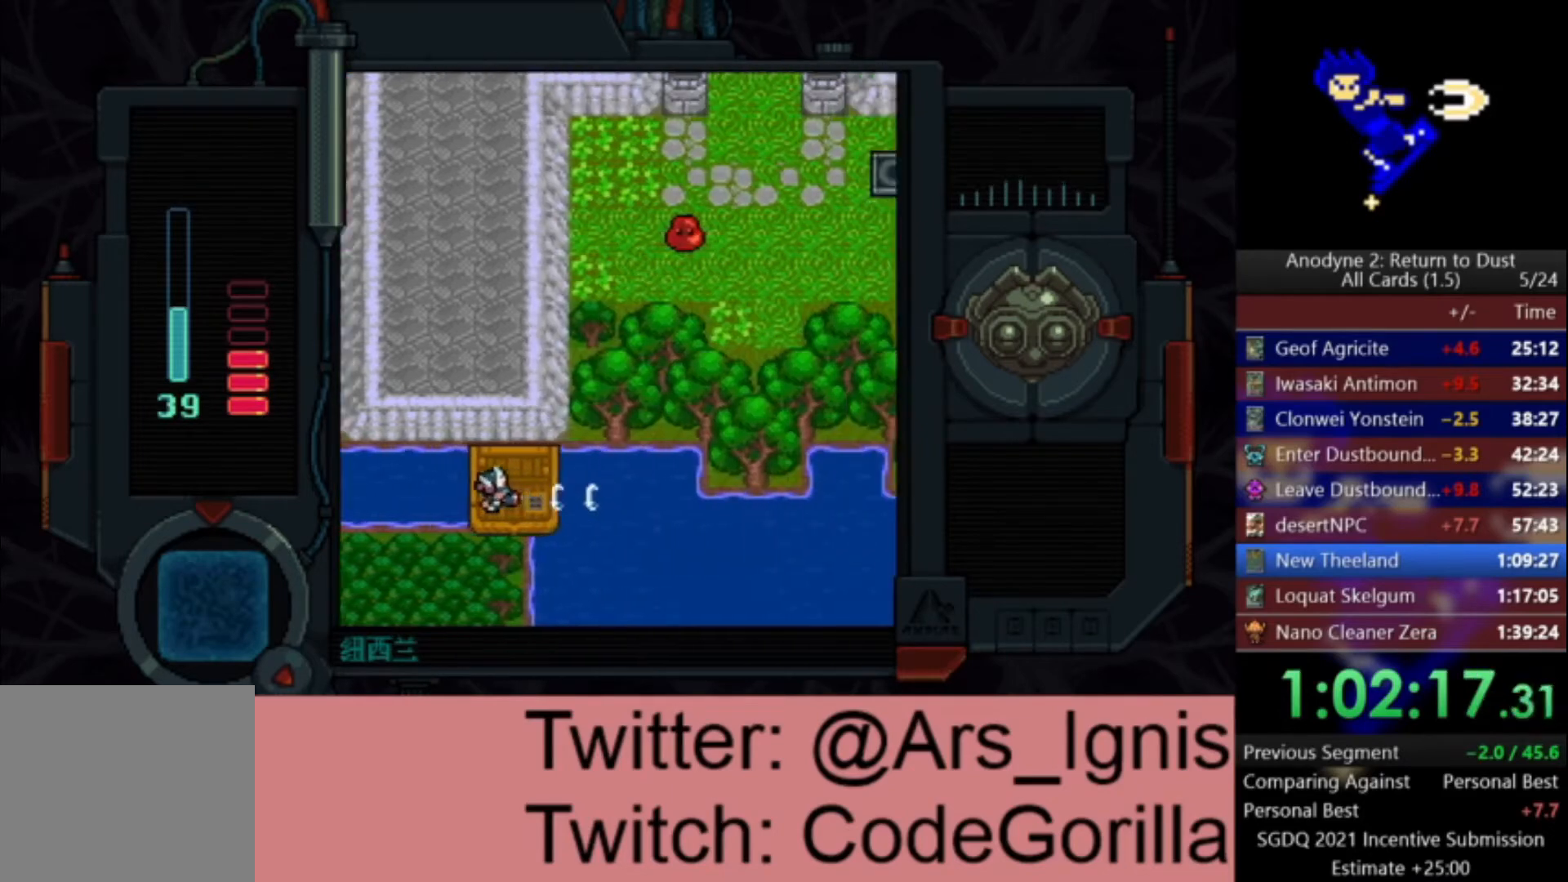
{"buttons": ["X", "DPAD_DOWN"], "left_stick": "center", "right_stick": "center", "events": [[167, "DPAD_UP", "up"], [234, "DPAD_DOWN", "down"], [367, "X", "up"], [400, "DPAD_RIGHT", "up"], [434, "X", "down"]]}
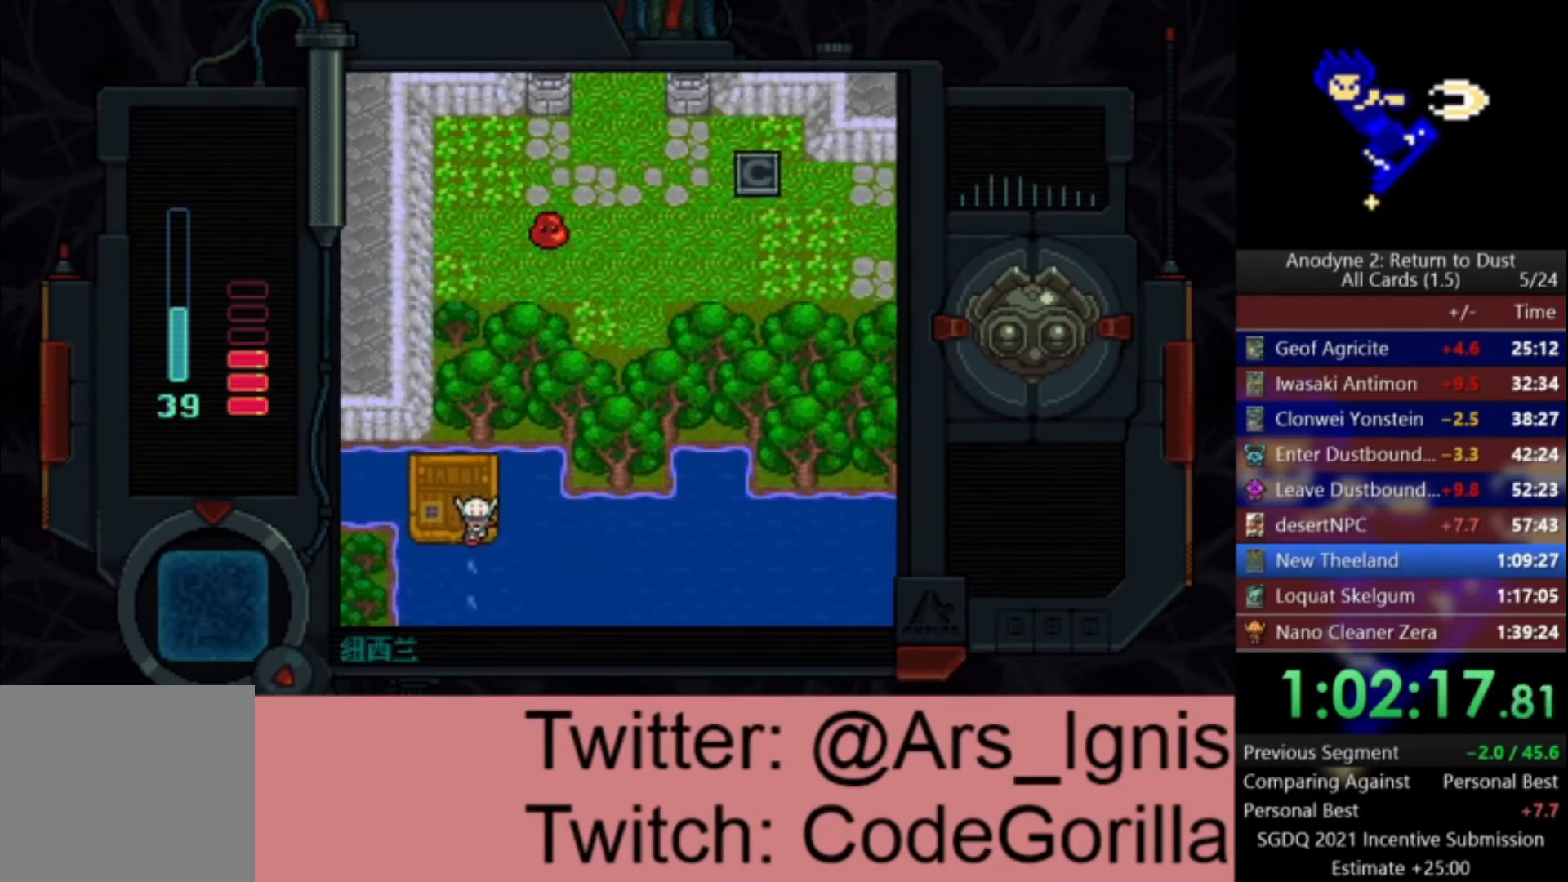
{"buttons": ["X", "DPAD_RIGHT"], "left_stick": "center", "right_stick": "center", "events": [[201, "DPAD_RIGHT", "down"], [334, "X", "up"], [367, "DPAD_DOWN", "up"], [401, "X", "down"]]}
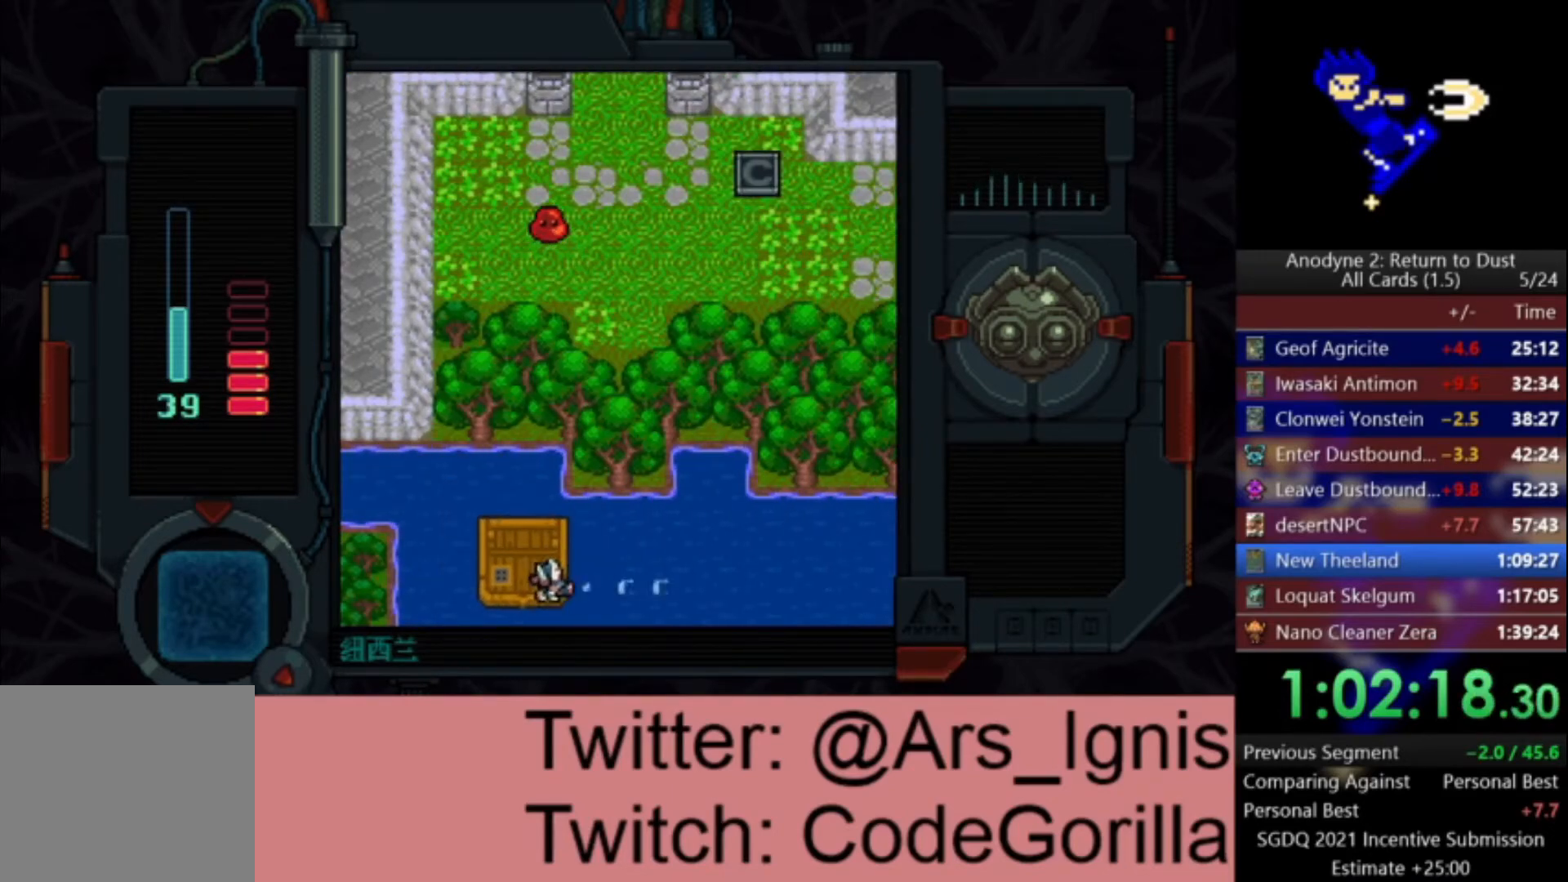
{"buttons": ["X", "DPAD_RIGHT"], "left_stick": "center", "right_stick": "center", "events": [[233, "DPAD_UP", "down"], [500, "DPAD_UP", "up"]]}
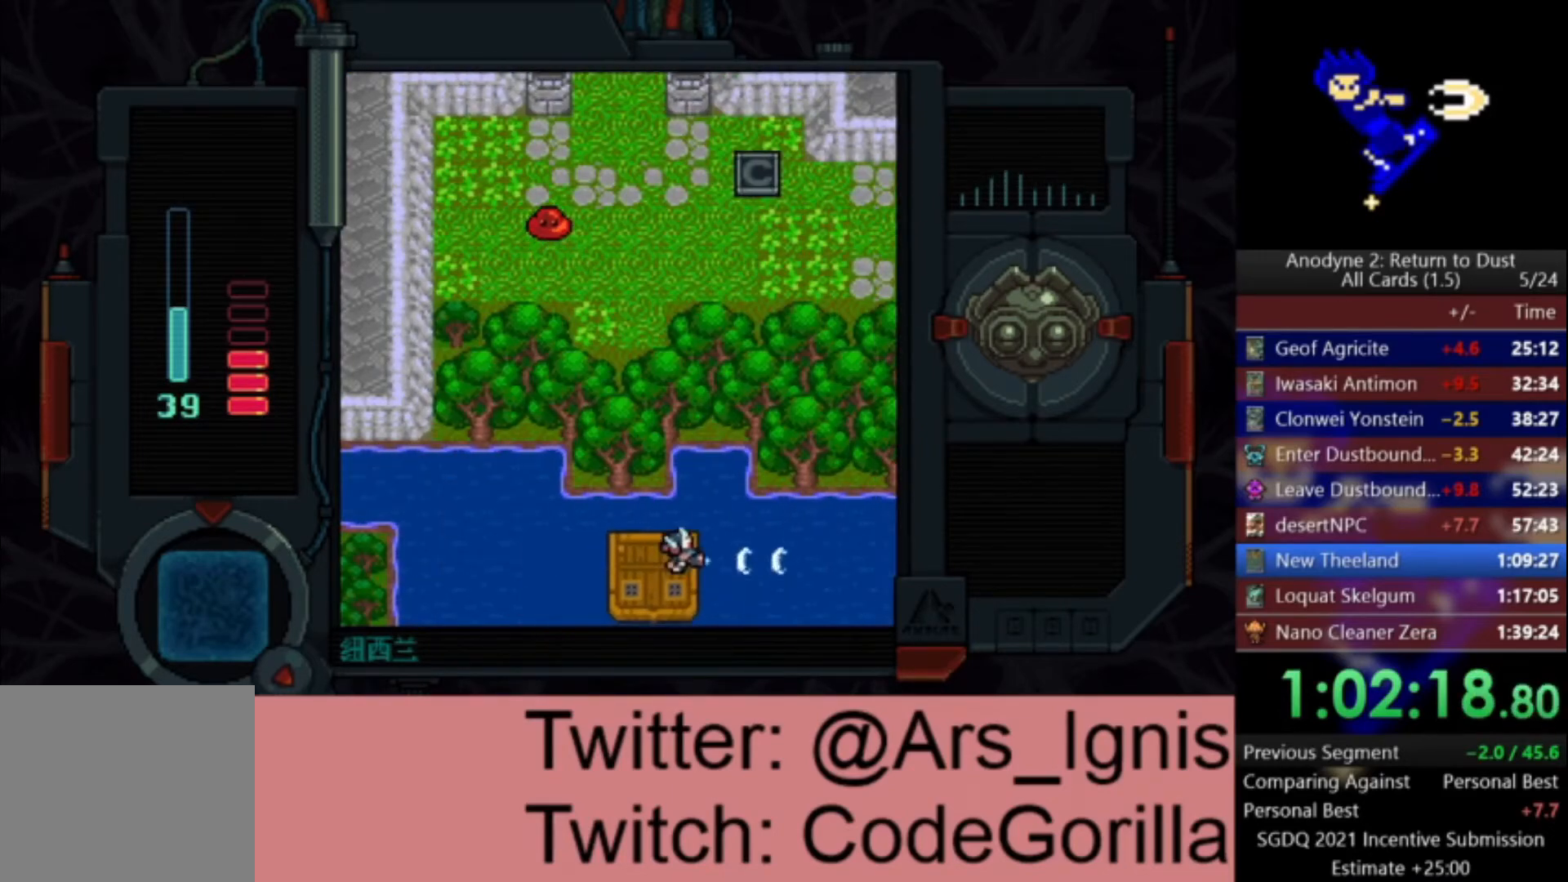
{"buttons": ["X", "DPAD_UP", "DPAD_RIGHT"], "left_stick": "center", "right_stick": "center", "events": [[167, "DPAD_UP", "down"]]}
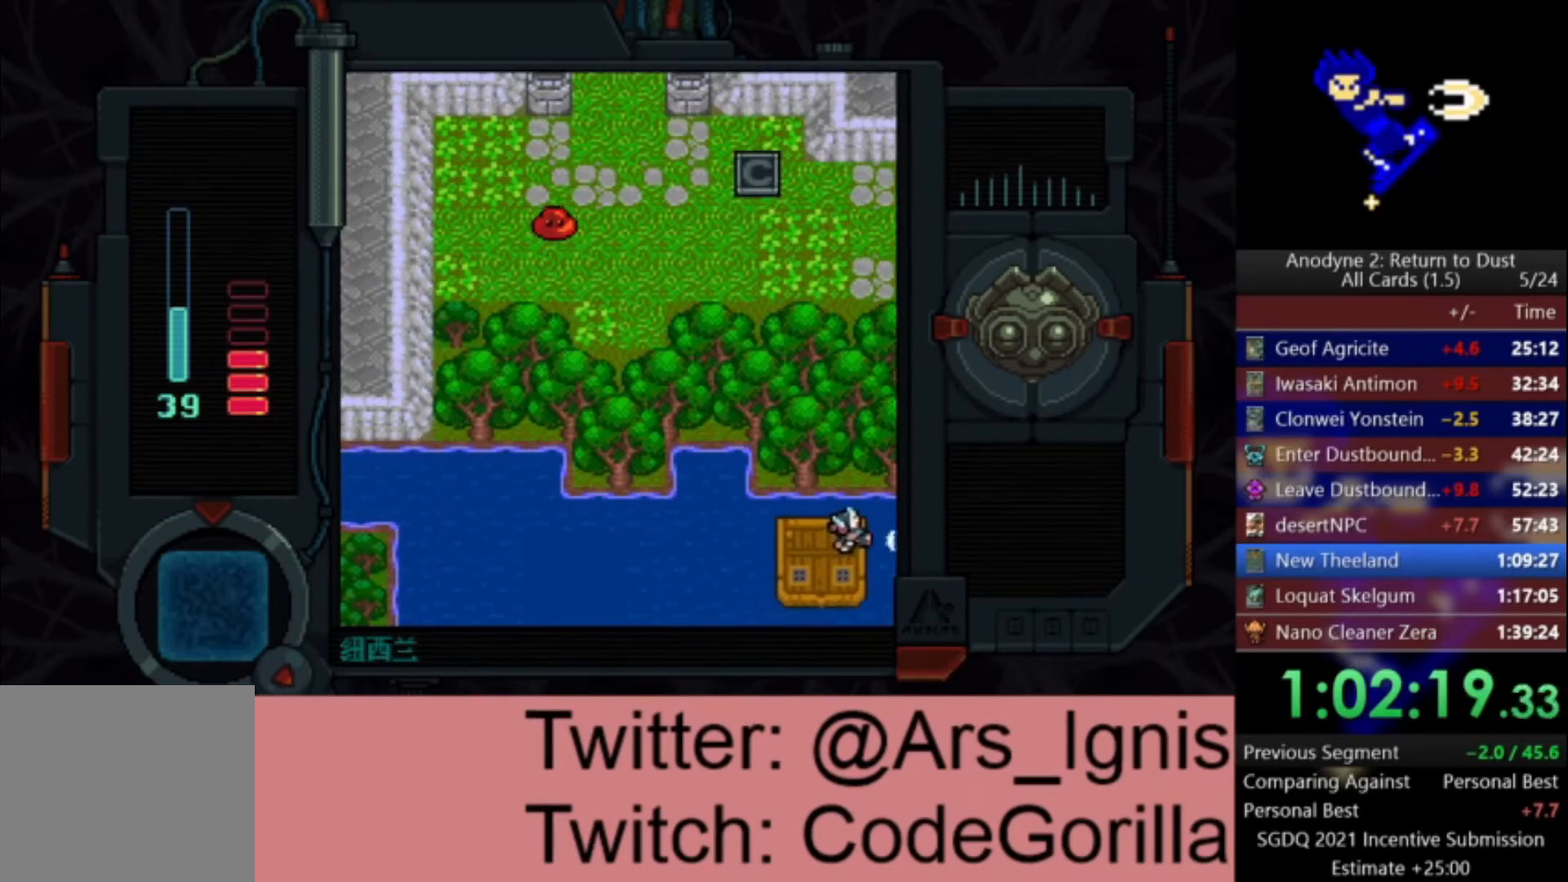
{"buttons": ["X", "DPAD_UP", "DPAD_RIGHT"], "left_stick": "center", "right_stick": "center", "events": []}
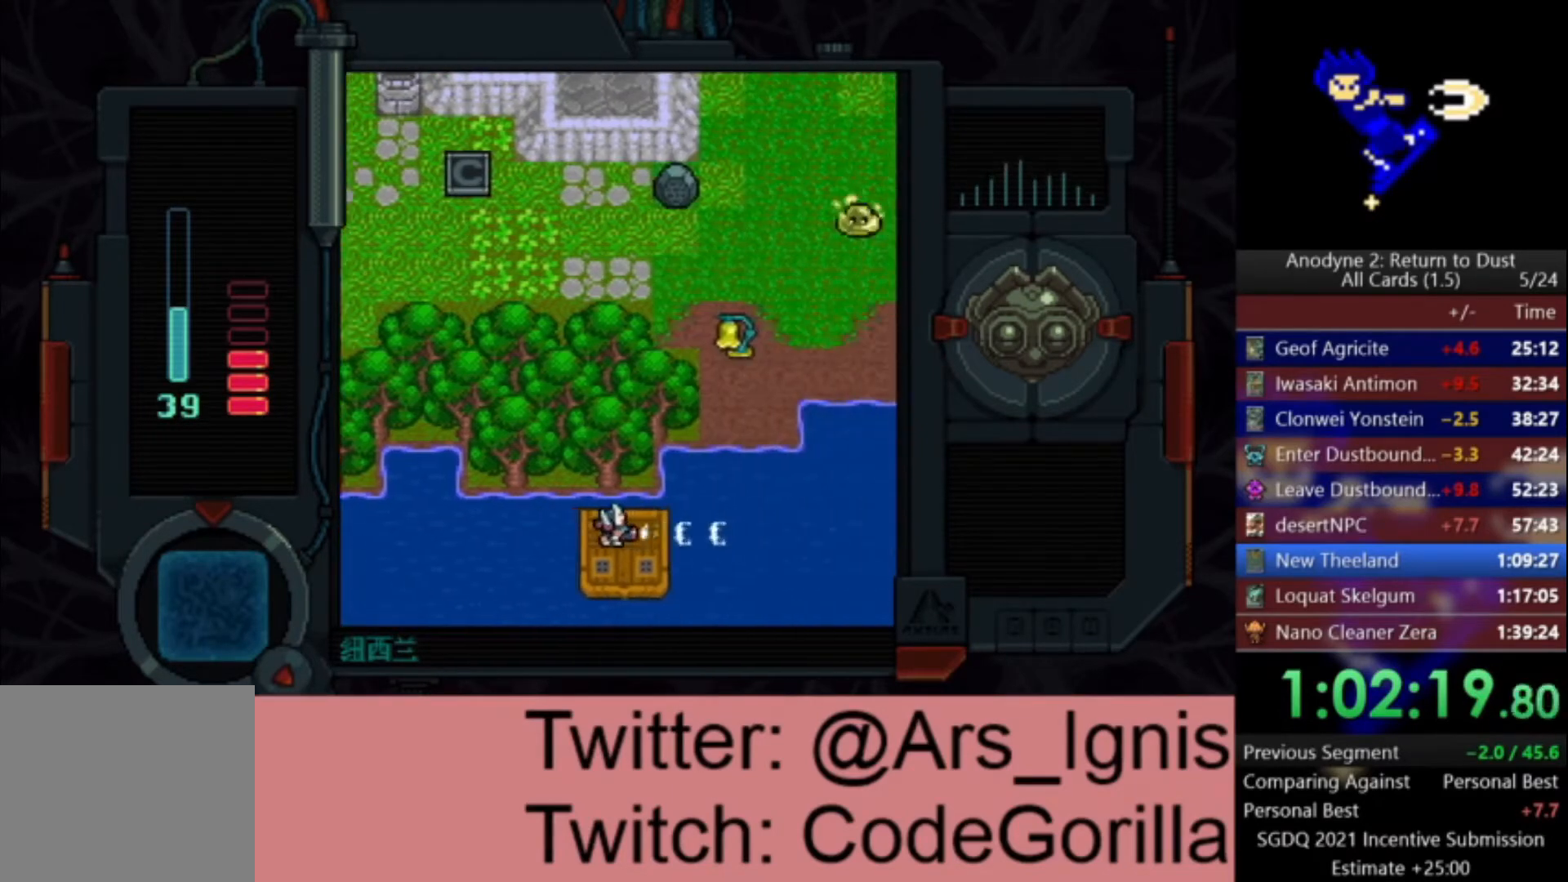
{"buttons": ["X", "DPAD_UP", "DPAD_RIGHT"], "left_stick": "center", "right_stick": "center", "events": []}
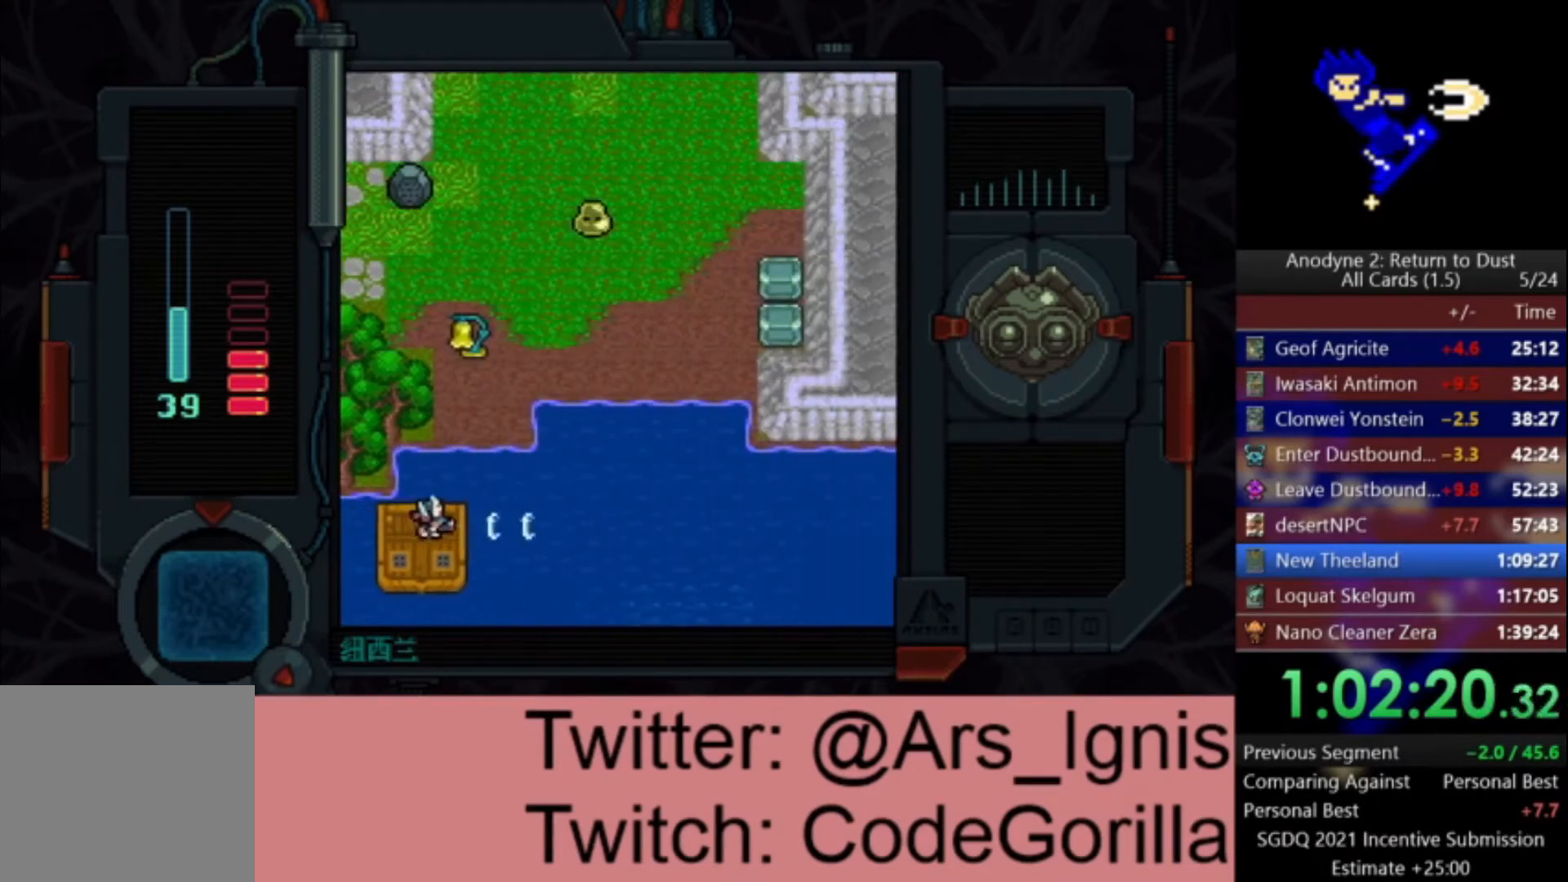
{"buttons": ["X", "DPAD_UP"], "left_stick": "center", "right_stick": "center", "events": [[167, "DPAD_RIGHT", "up"], [167, "X", "up"], [200, "X", "down"]]}
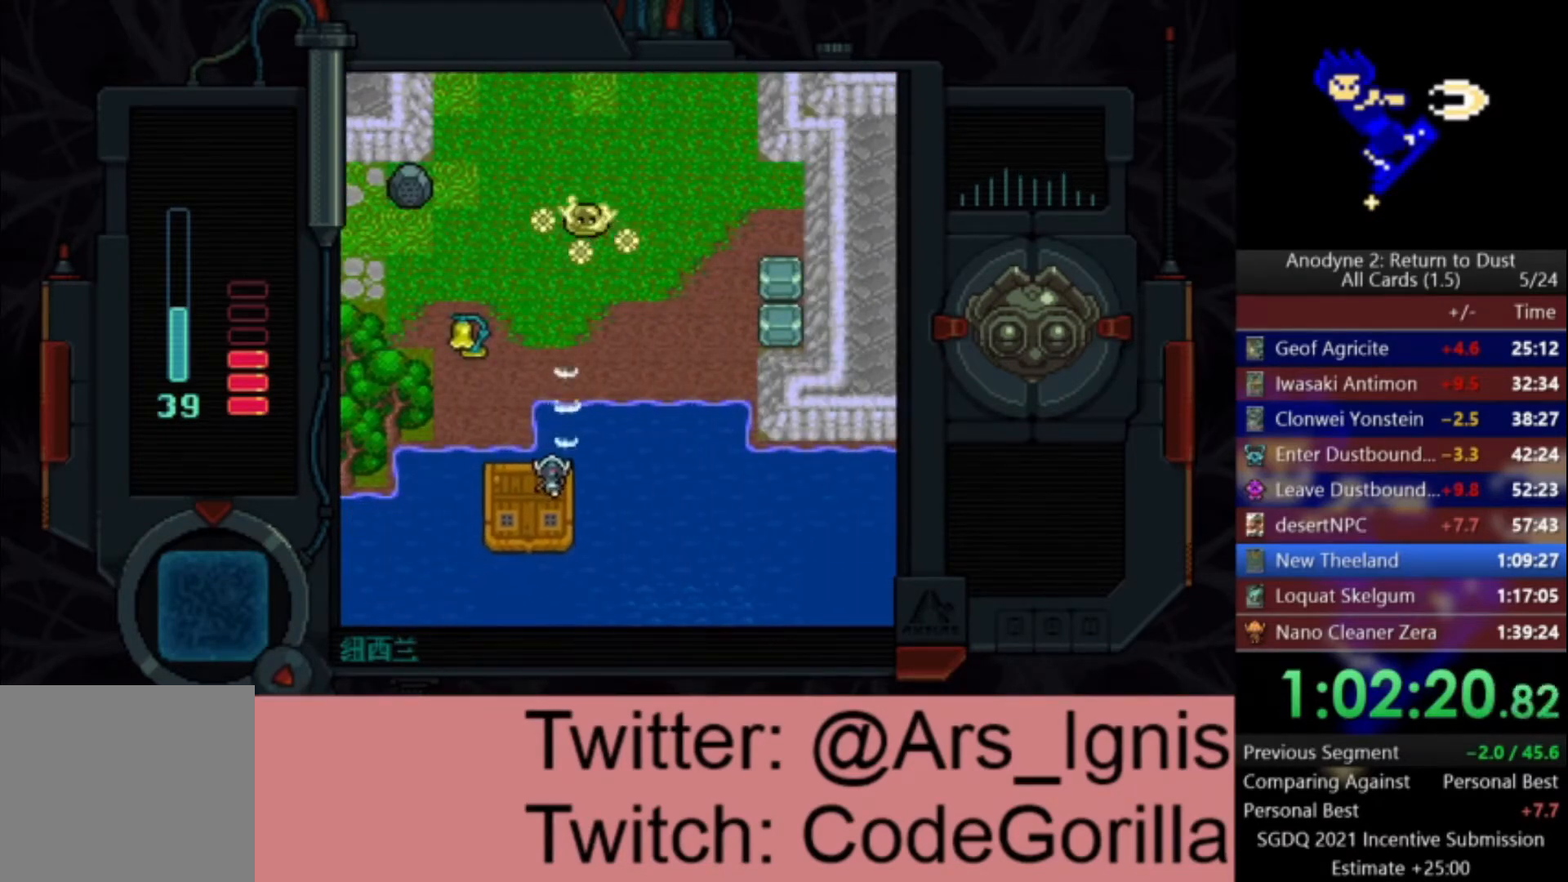
{"buttons": ["X", "DPAD_UP"], "left_stick": "center", "right_stick": "center", "events": [[34, "DPAD_LEFT", "down"], [401, "DPAD_LEFT", "up"]]}
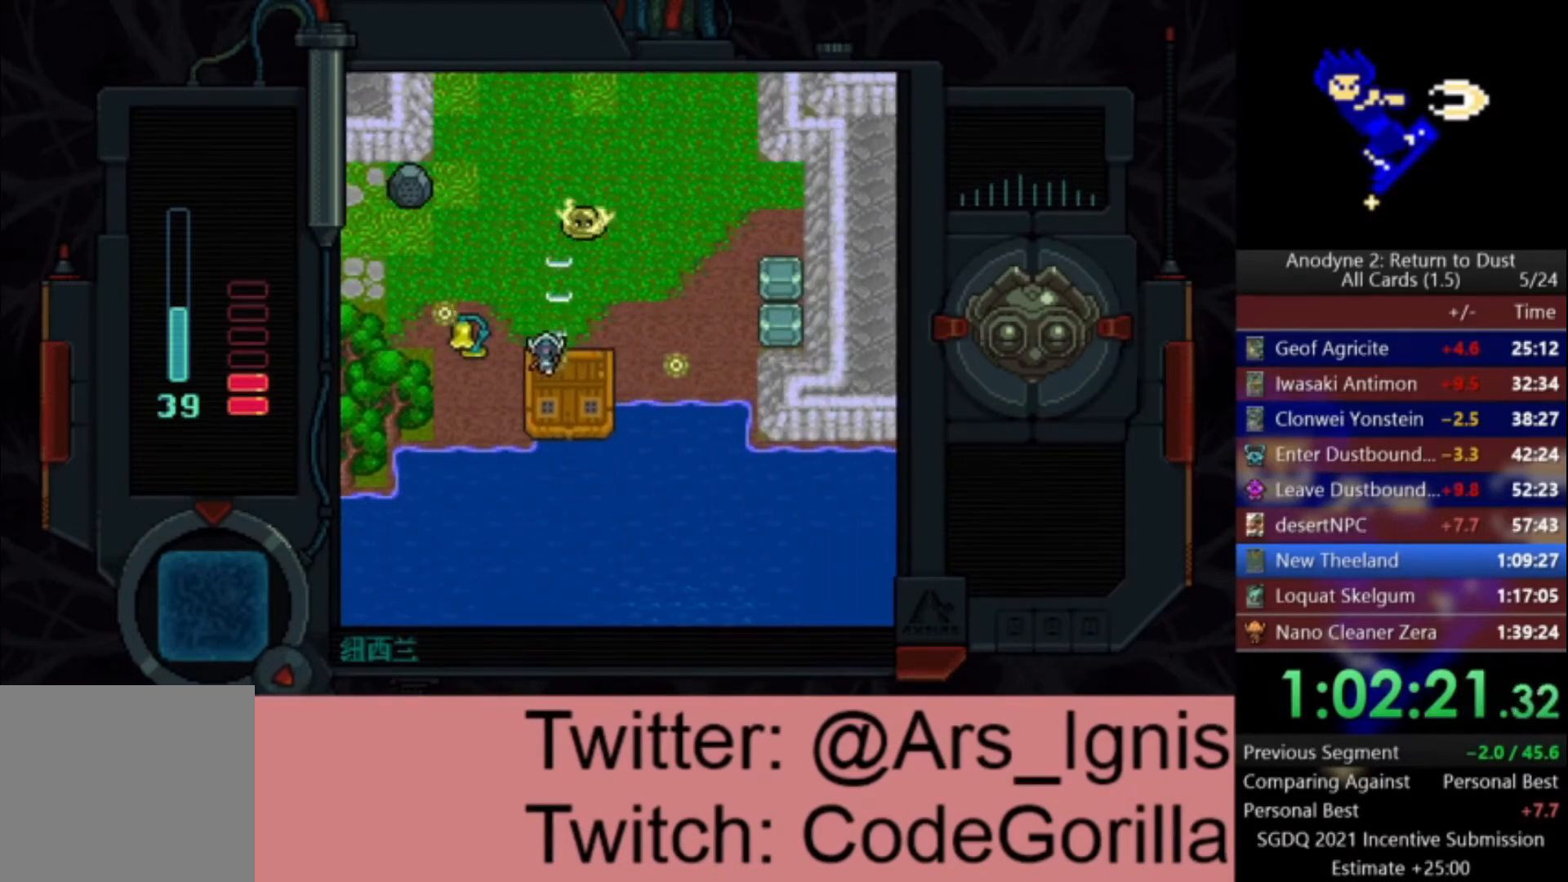
{"buttons": ["DPAD_UP"], "left_stick": "center", "right_stick": "center", "events": [[100, "DPAD_LEFT", "down"], [167, "X", "up"], [300, "DPAD_LEFT", "up"]]}
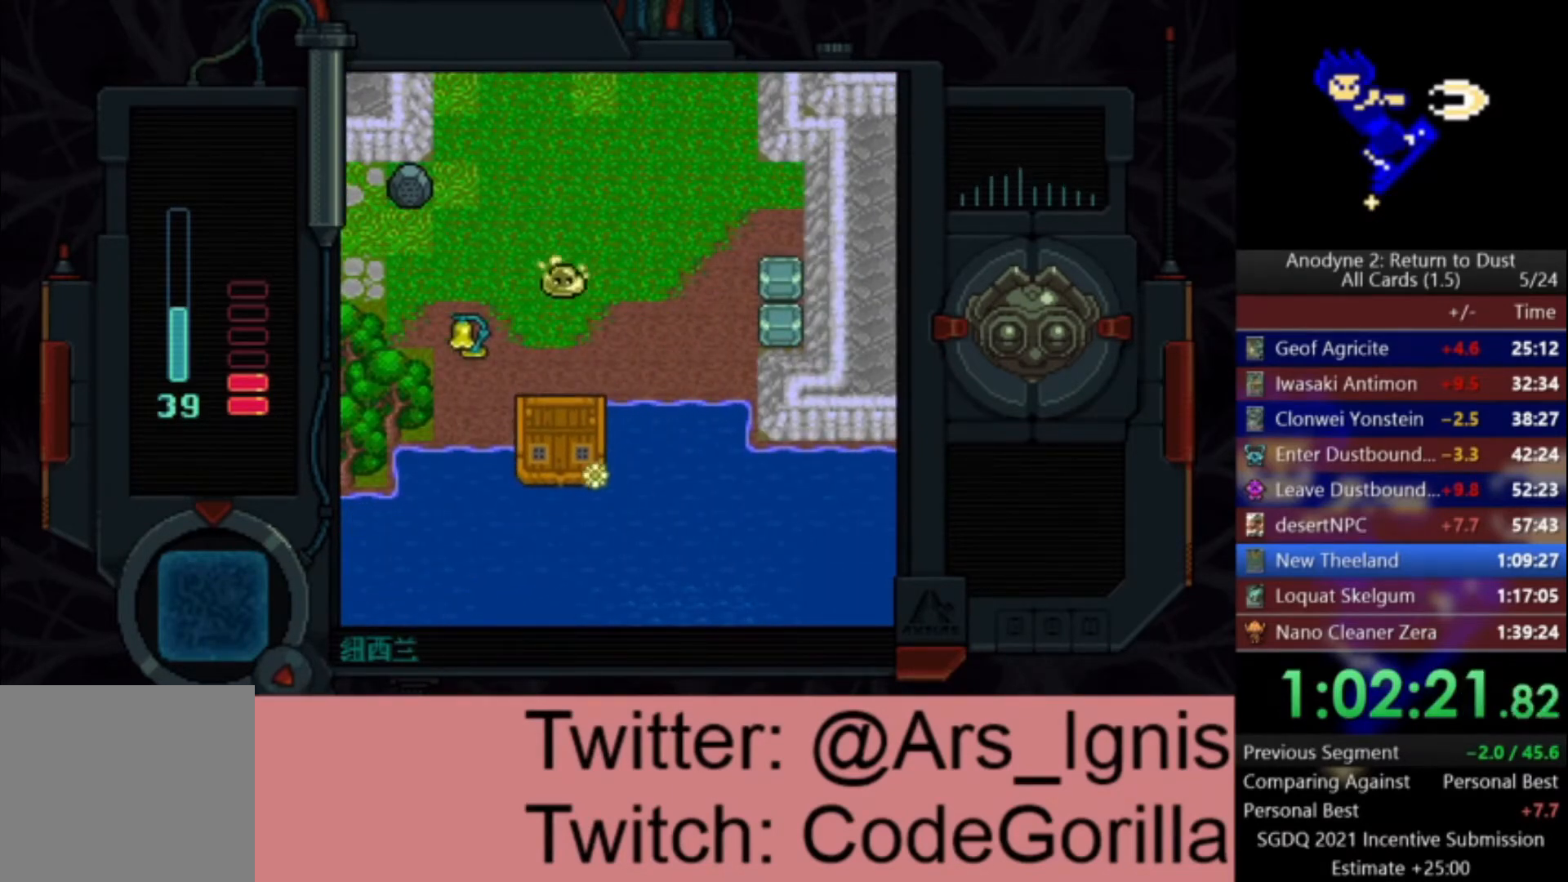
{"buttons": ["DPAD_UP", "DPAD_RIGHT"], "left_stick": "center", "right_stick": "center", "events": [[167, "DPAD_RIGHT", "down"]]}
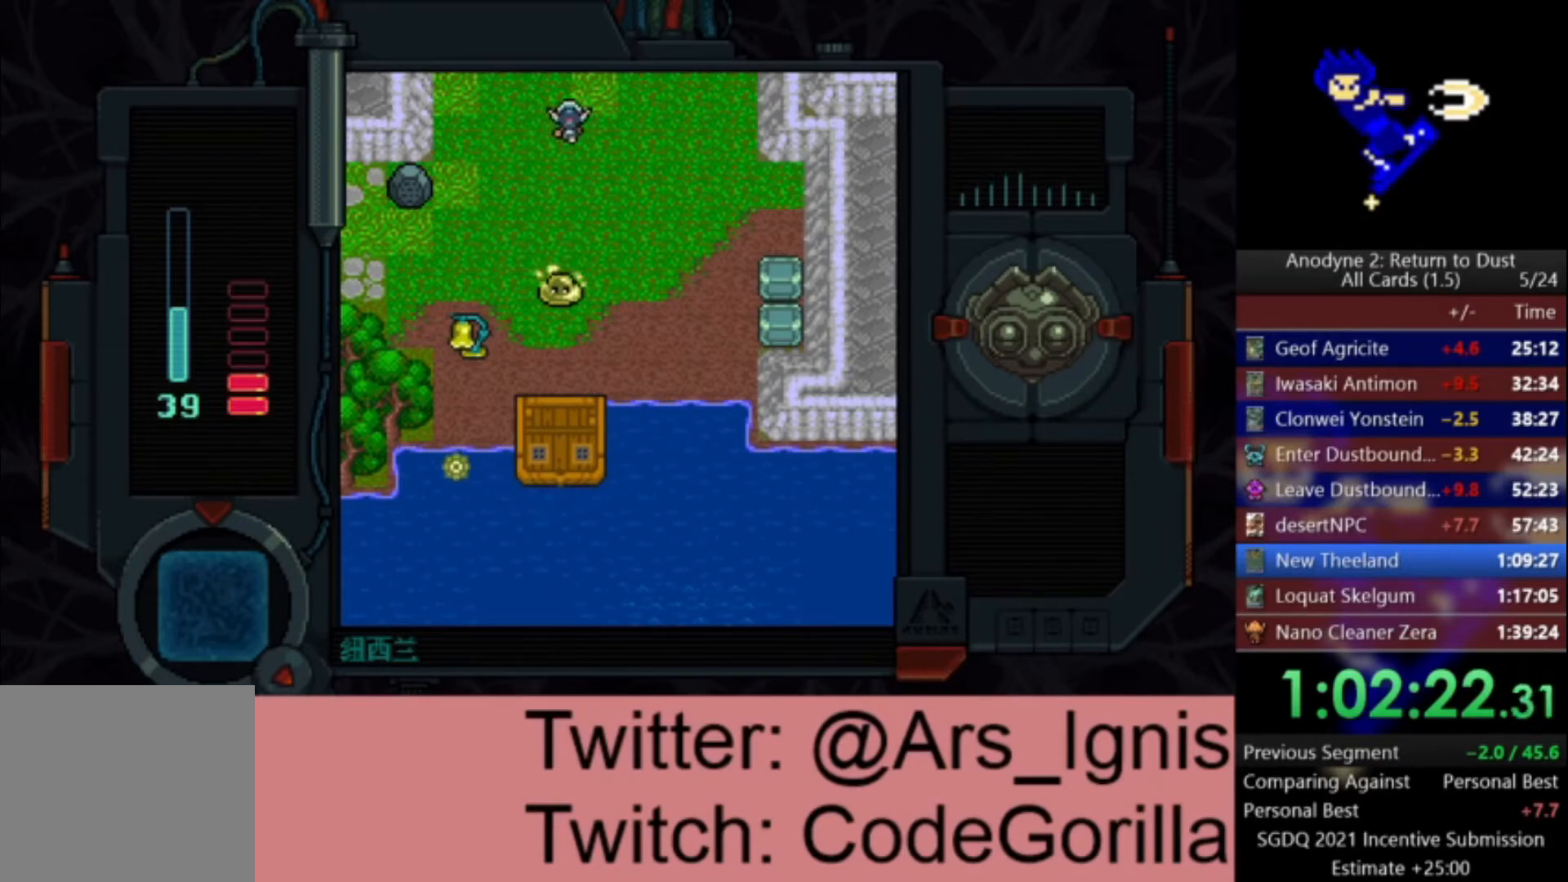
{"buttons": ["DPAD_UP"], "left_stick": "center", "right_stick": "center", "events": [[167, "DPAD_RIGHT", "up"]]}
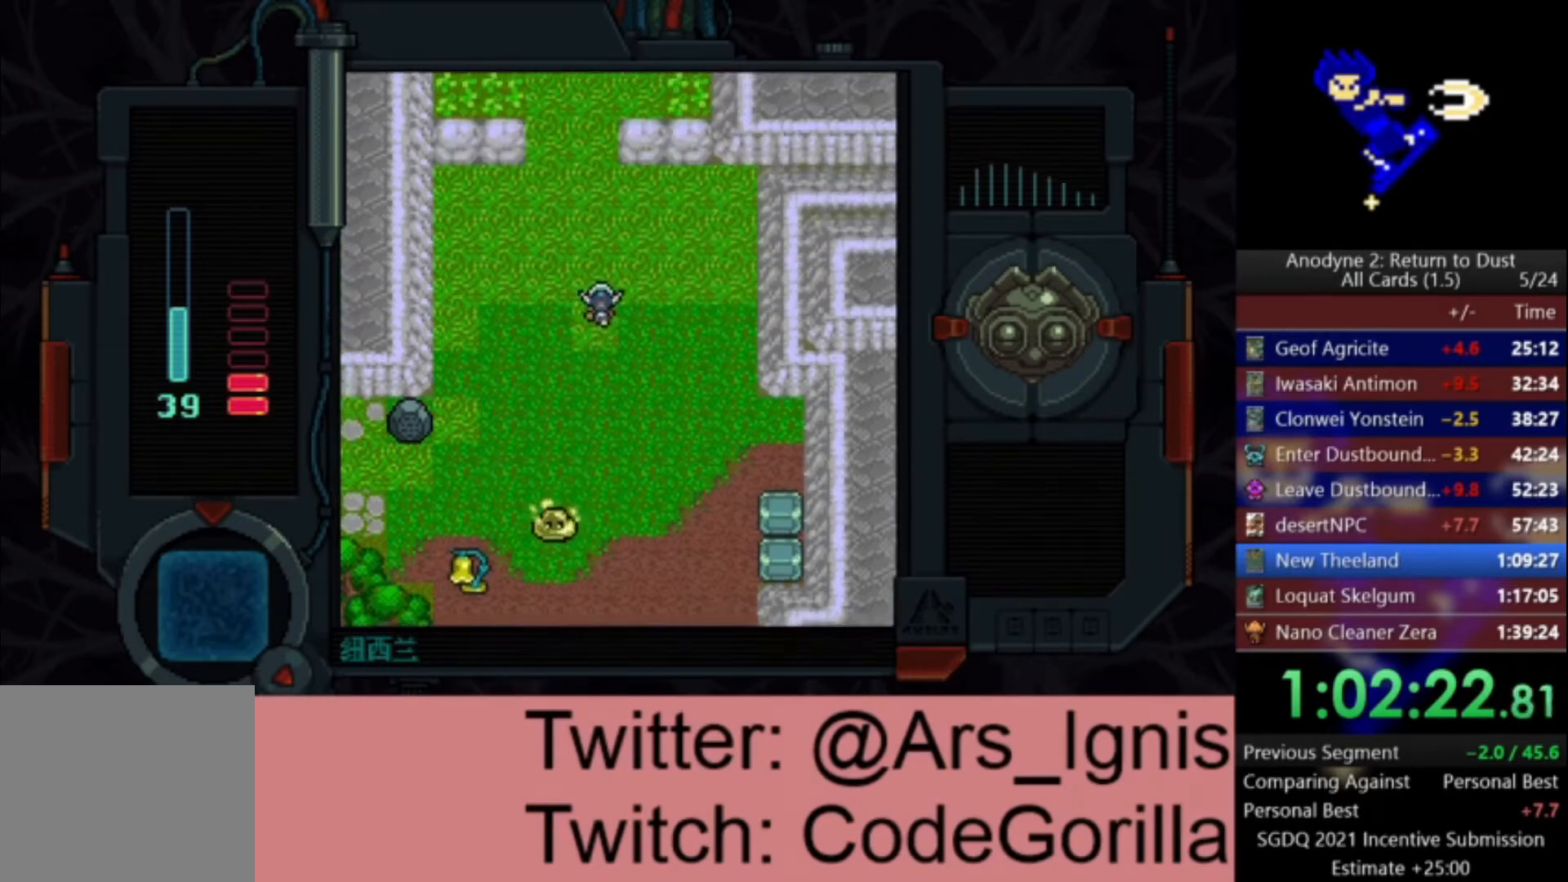
{"buttons": ["DPAD_UP"], "left_stick": "center", "right_stick": "center", "events": []}